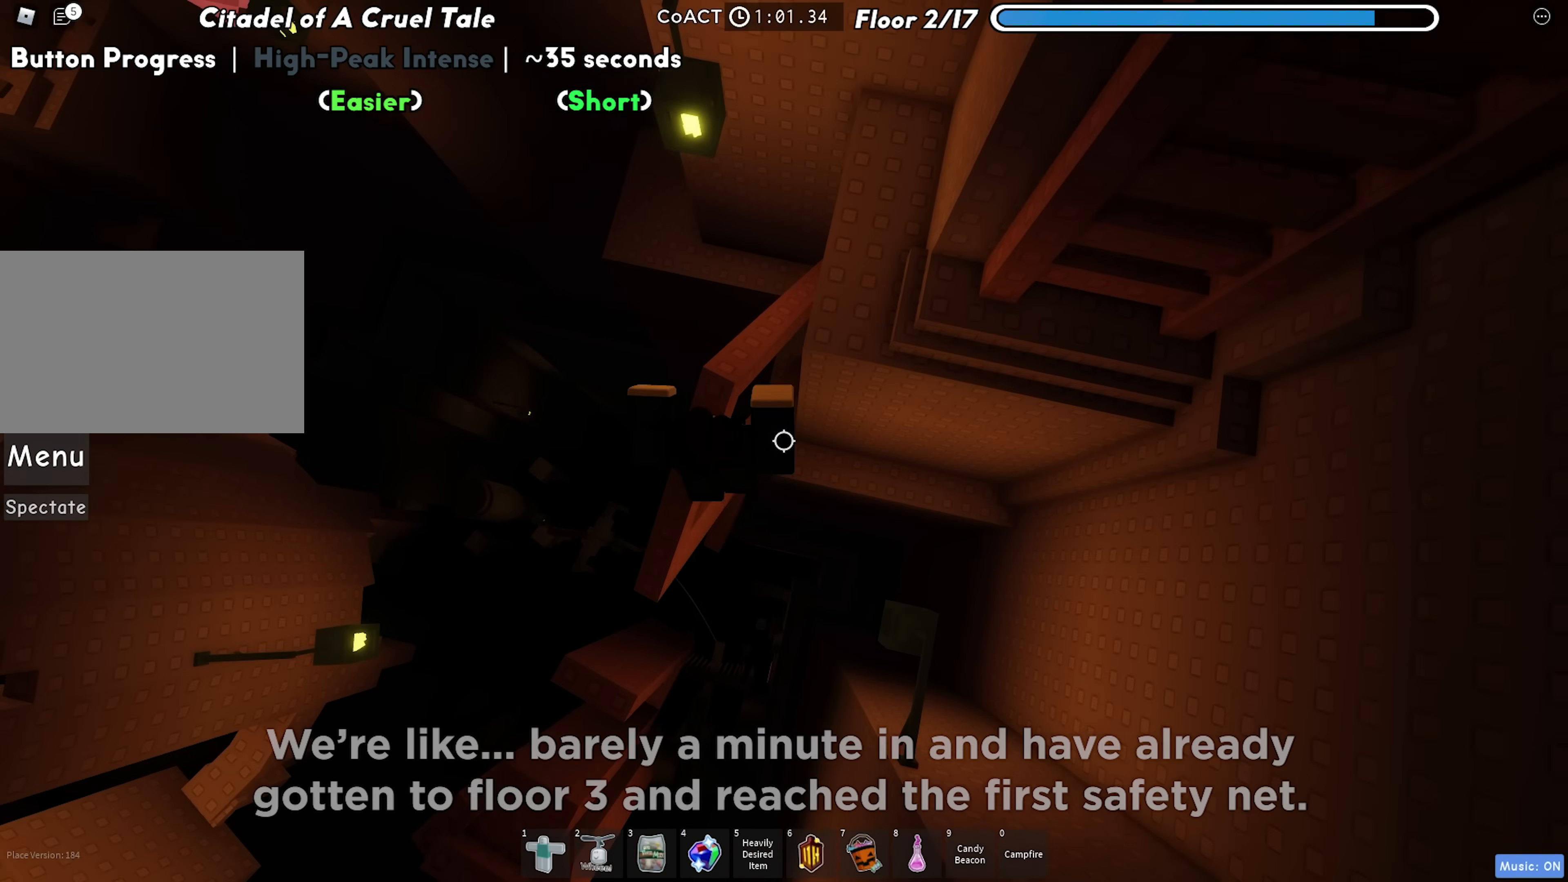
Gameplay with keyboard; each line is a JSON object with the keys held at the frame after it. "events" lists presses ("down") and releases ("up") of "a", "ctrl", "d", "f", "r", "s", "shift", "space", "tab" and "w" between this image and that frame as [ms after this image, input, new state], when the widget could be followed in between. No other keys are recorded. Mouse input is not recorded.
{"keys": ["d"], "events": [[217, "d", "down"], [217, "w", "up"], [333, "space", "down"], [500, "space", "up"]]}
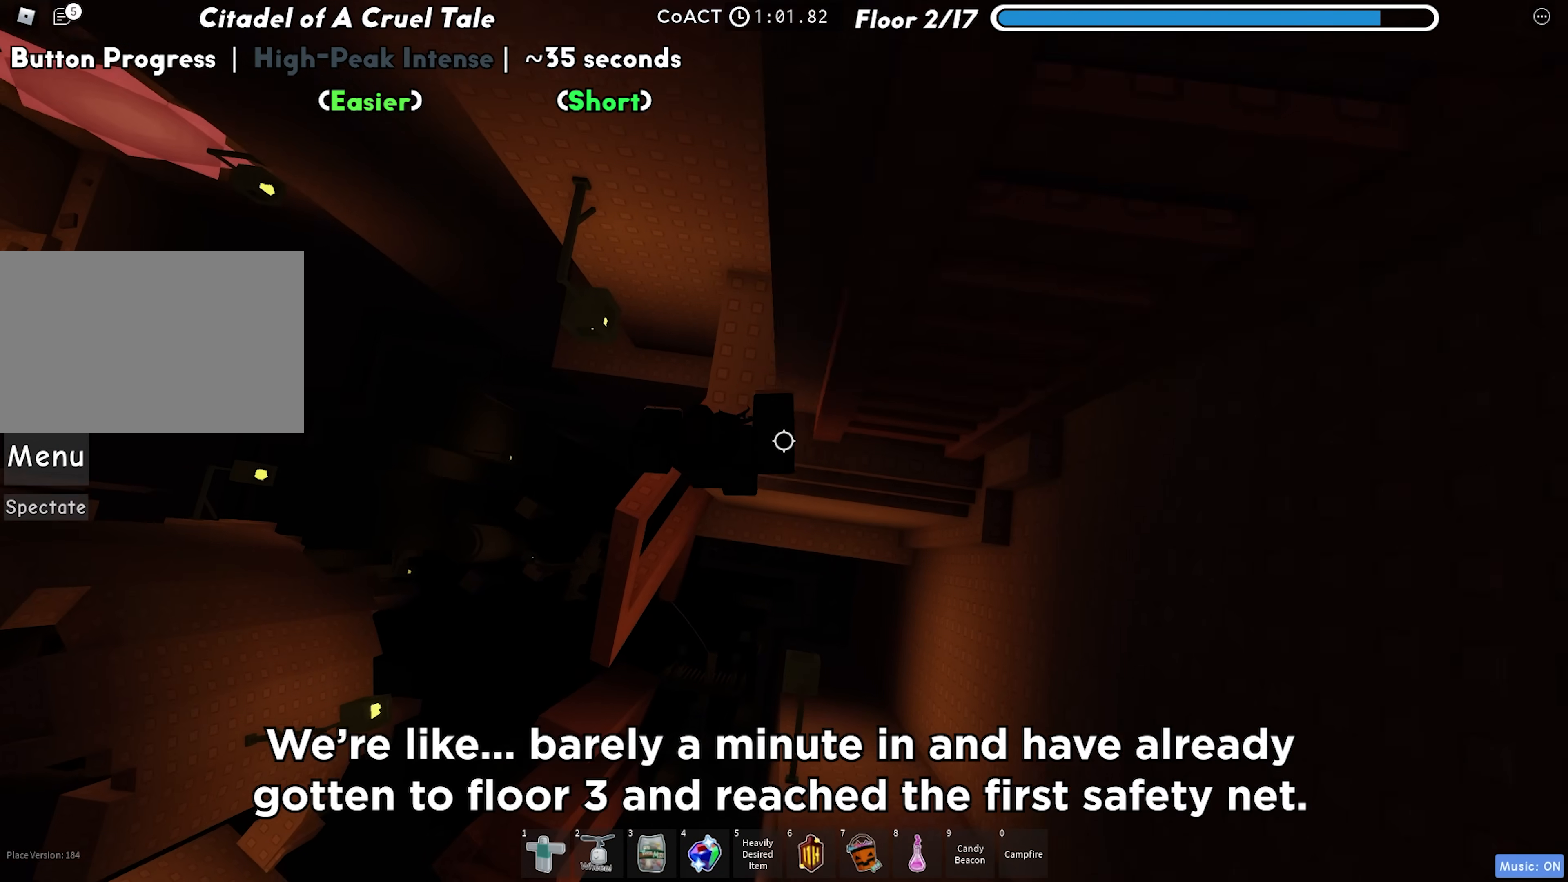
{"keys": ["w"], "events": [[217, "w", "down"], [317, "d", "up"]]}
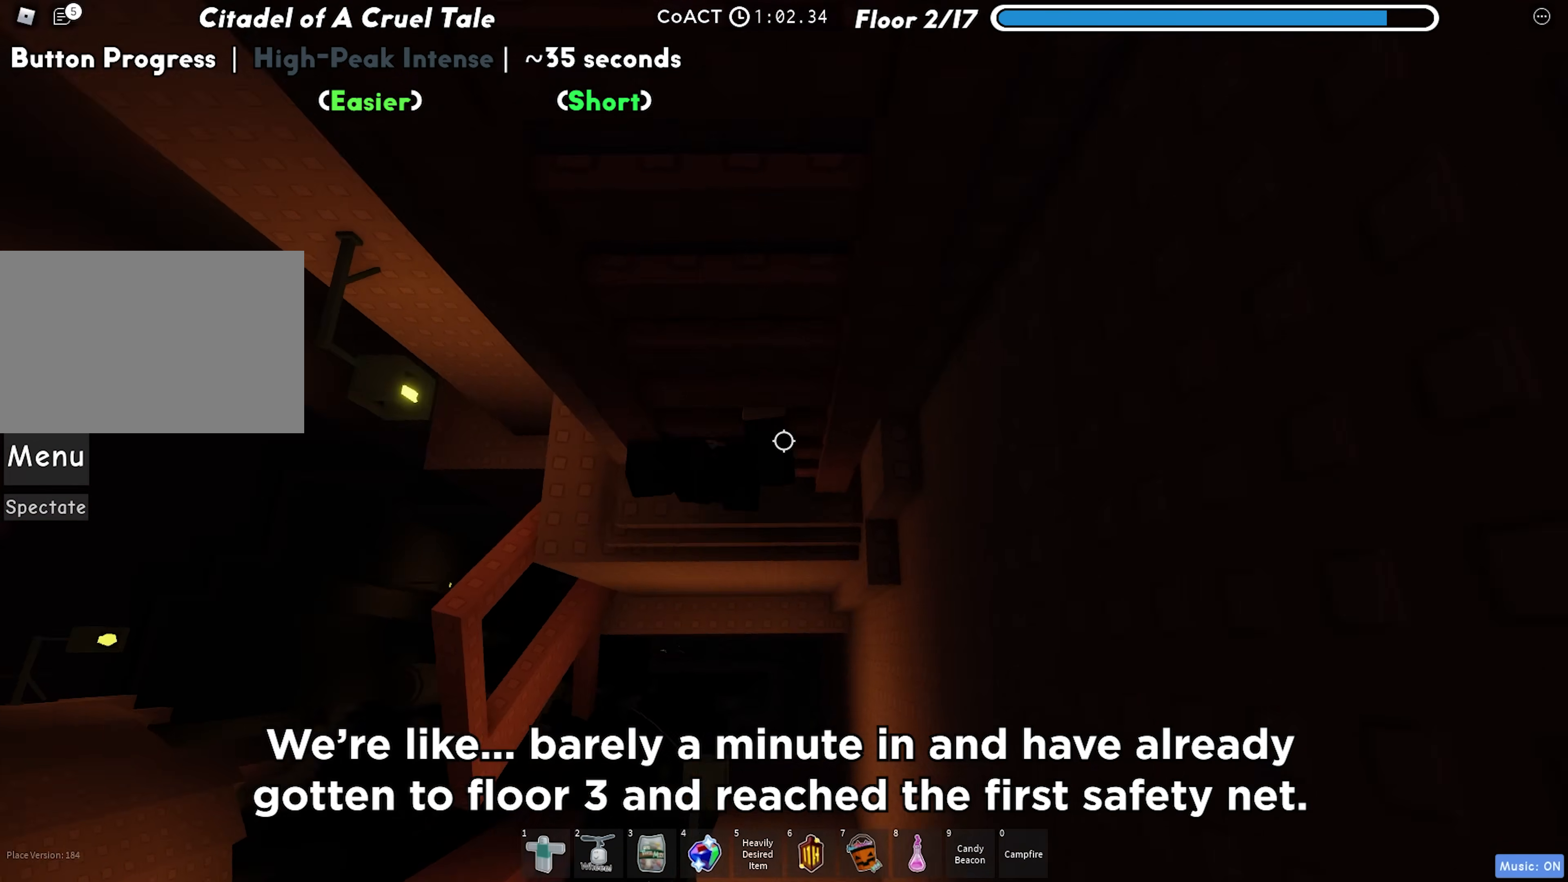
{"keys": [], "events": [[67, "w", "up"], [100, "space", "down"], [233, "space", "up"], [250, "w", "down"], [500, "w", "up"]]}
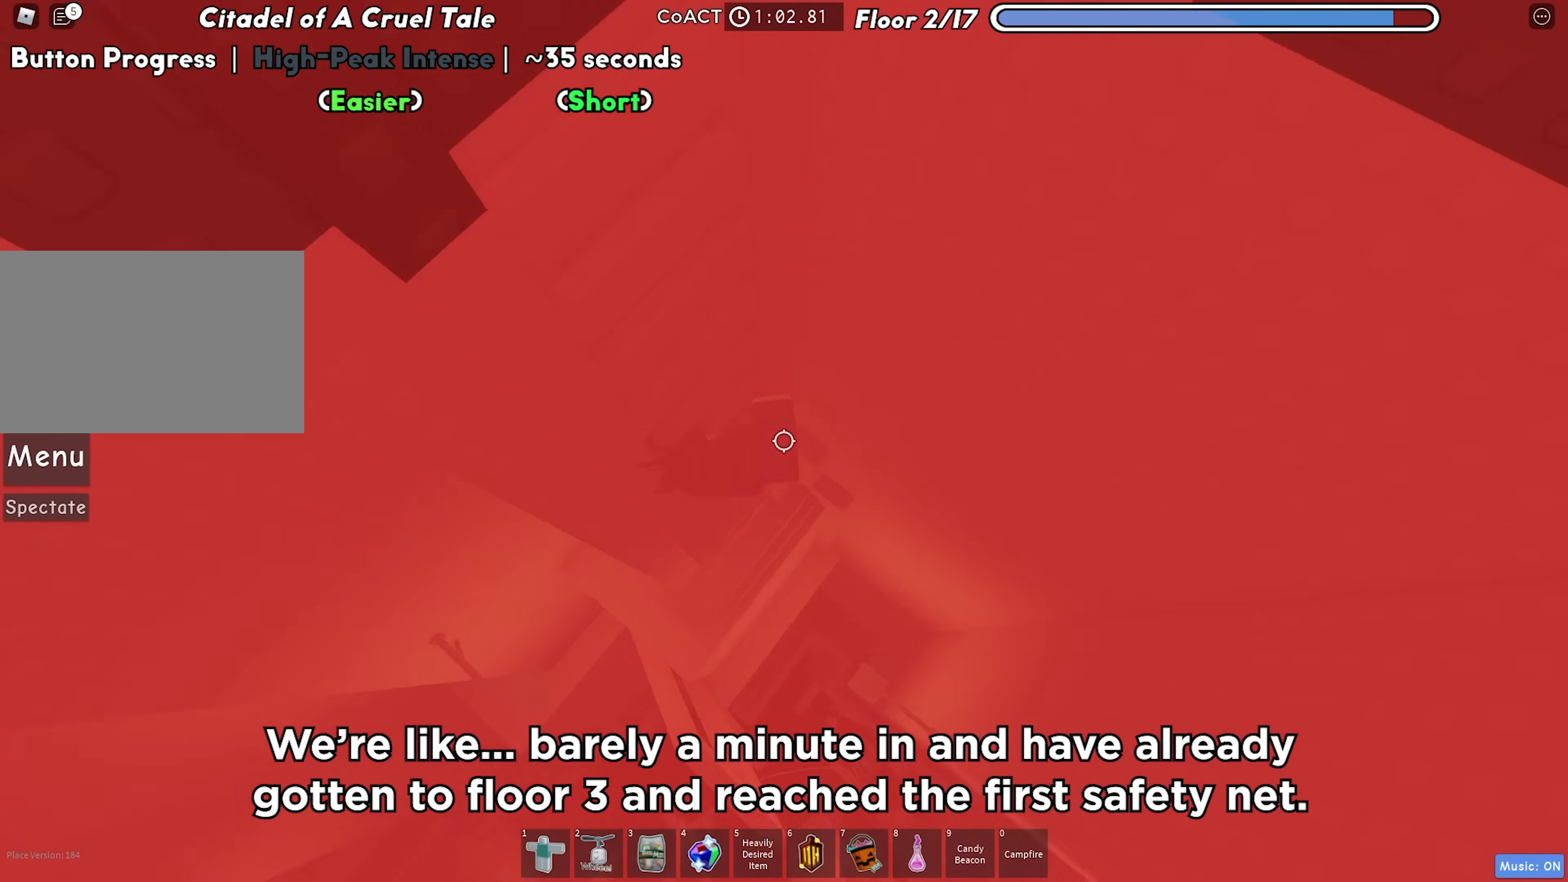
{"keys": ["shift", "w"], "events": [[50, "space", "down"], [183, "space", "up"], [200, "w", "down"], [483, "shift", "down"]]}
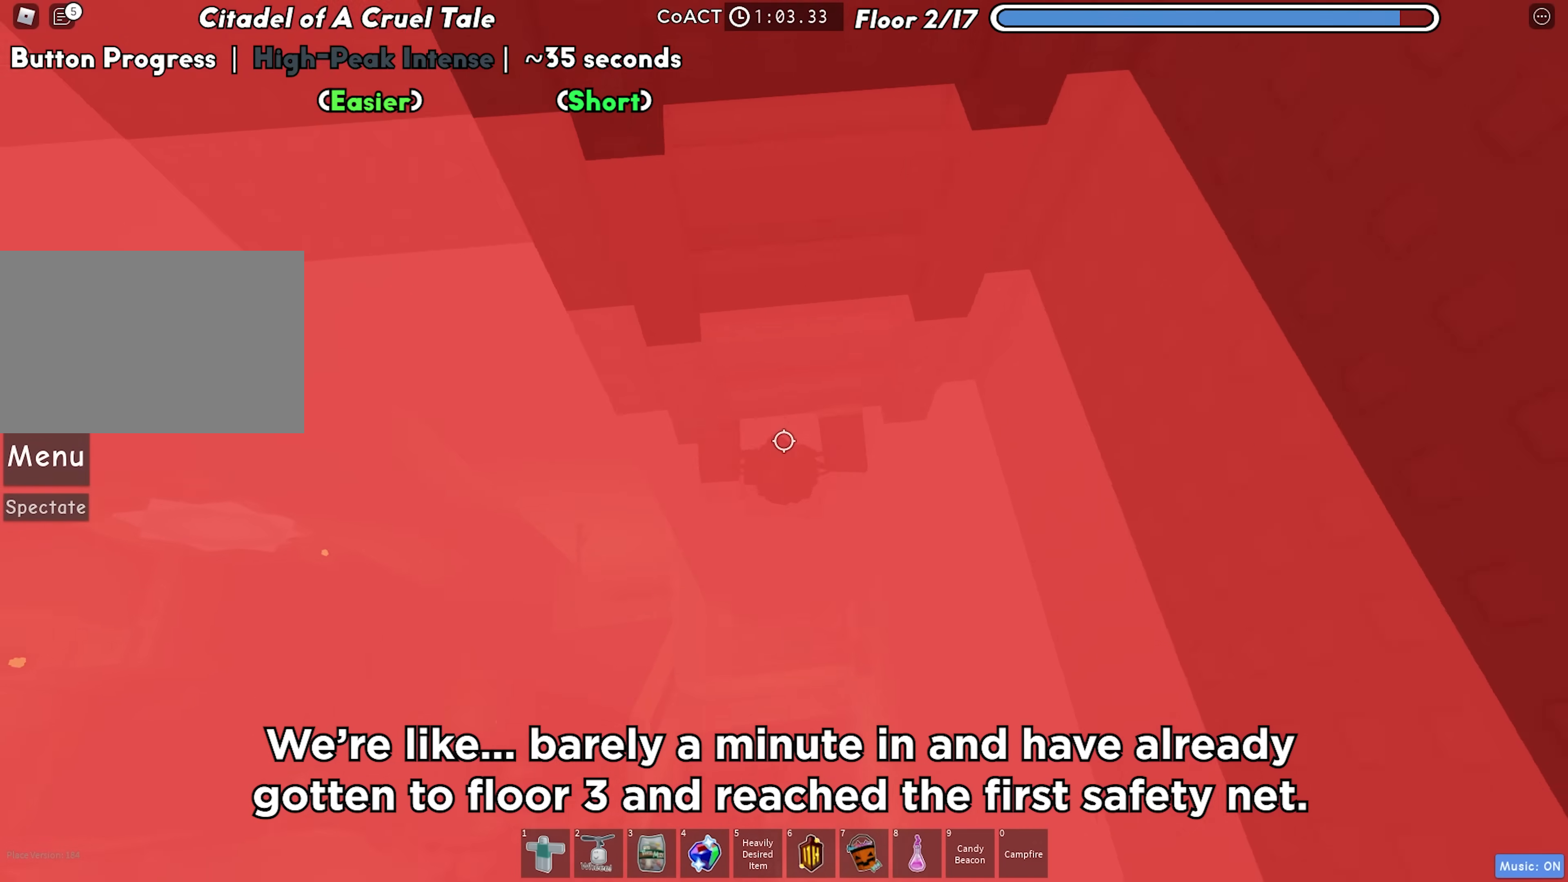
{"keys": ["w"], "events": [[133, "shift", "up"]]}
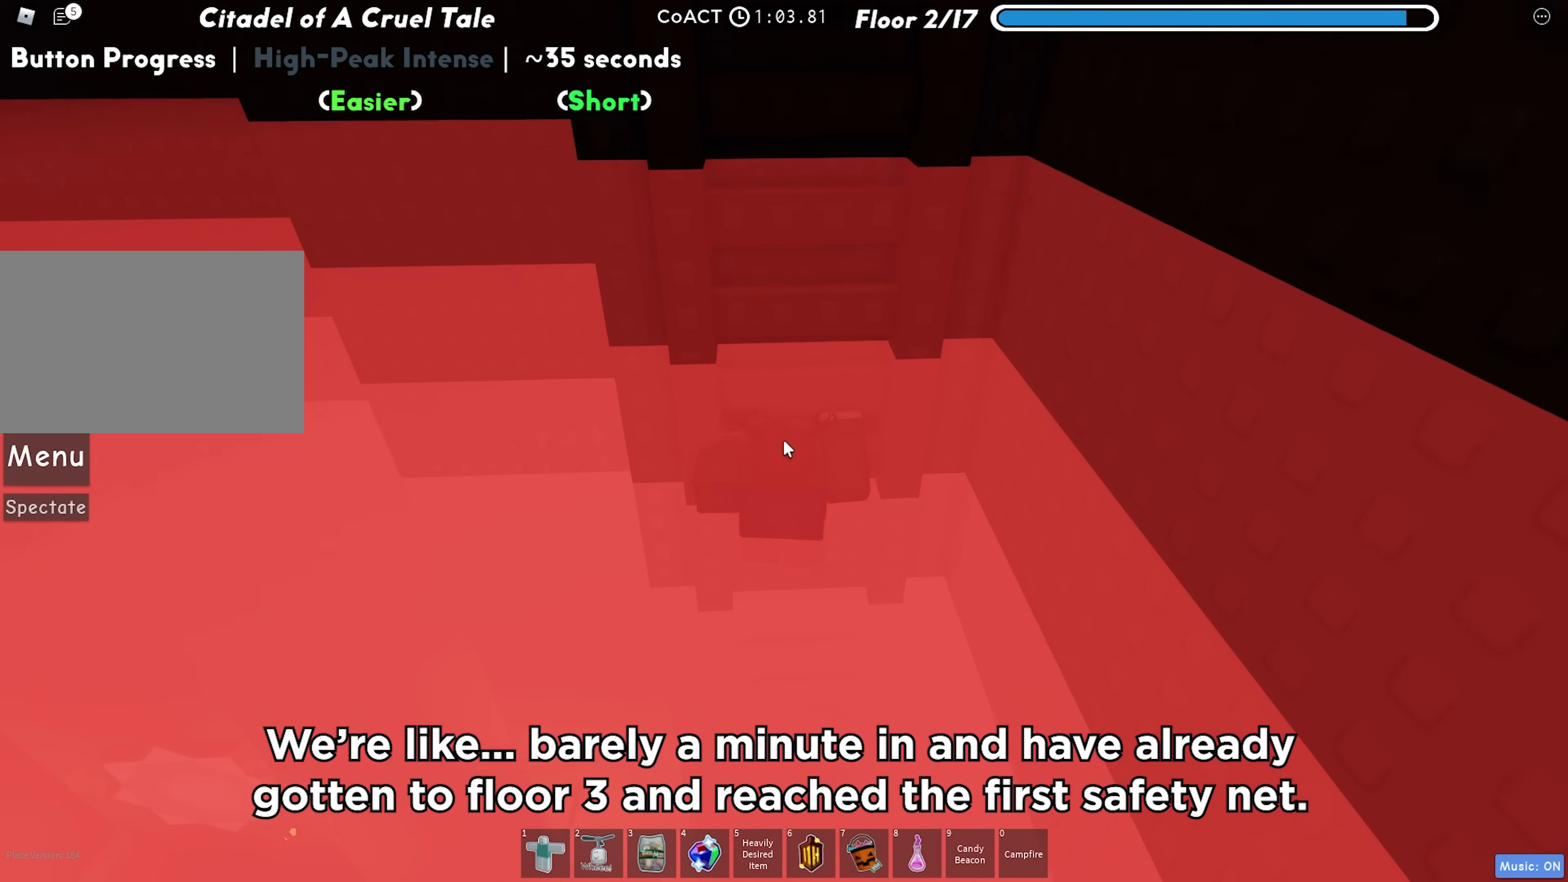
{"keys": ["w"], "events": []}
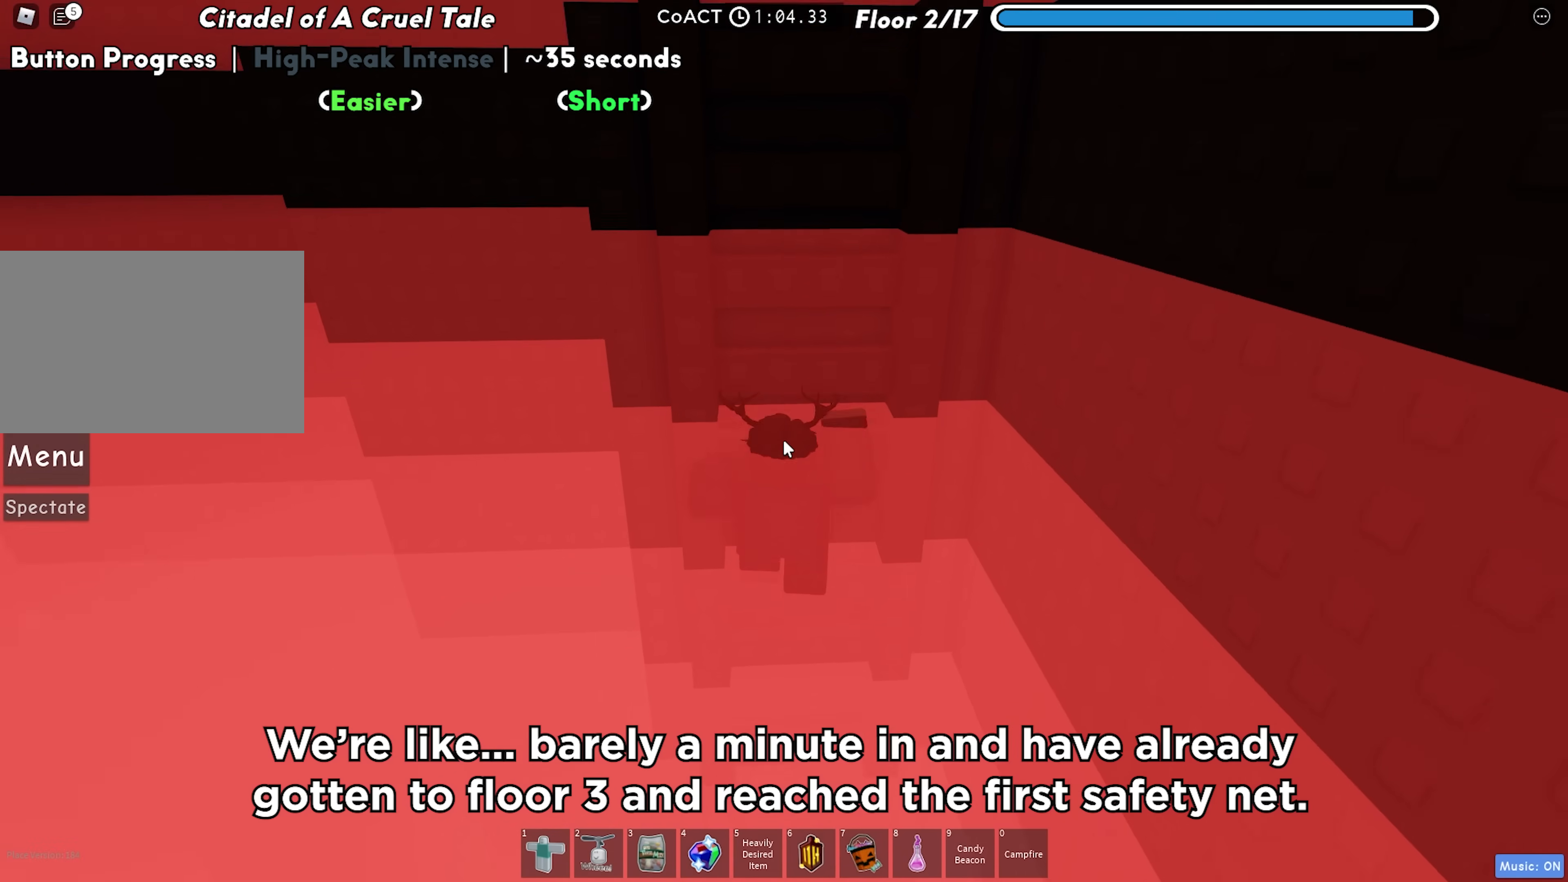
{"keys": ["w"], "events": []}
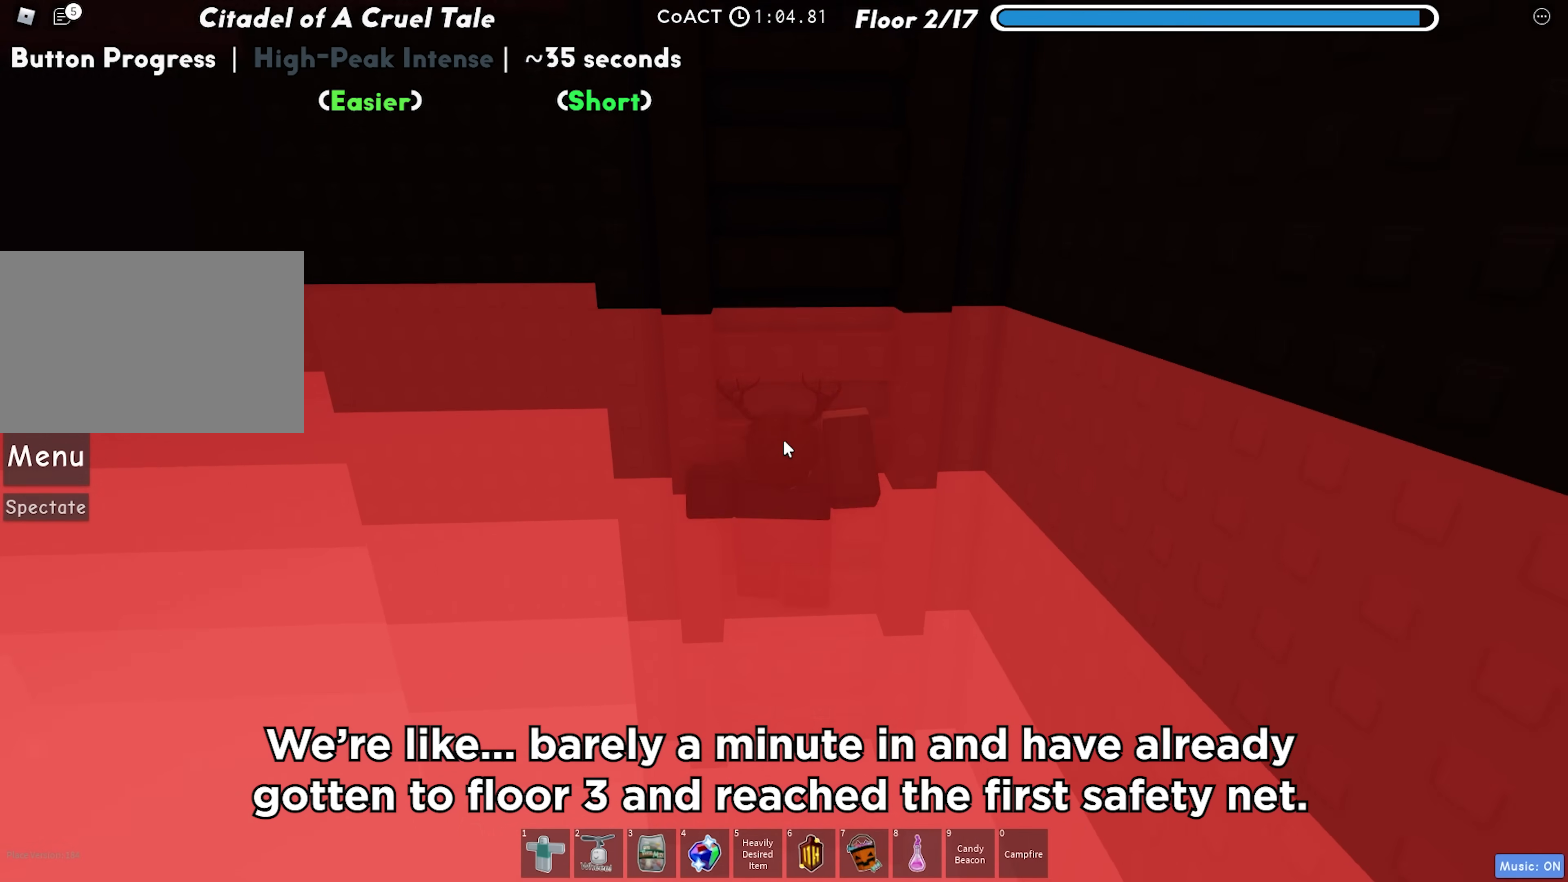
{"keys": ["w"], "events": []}
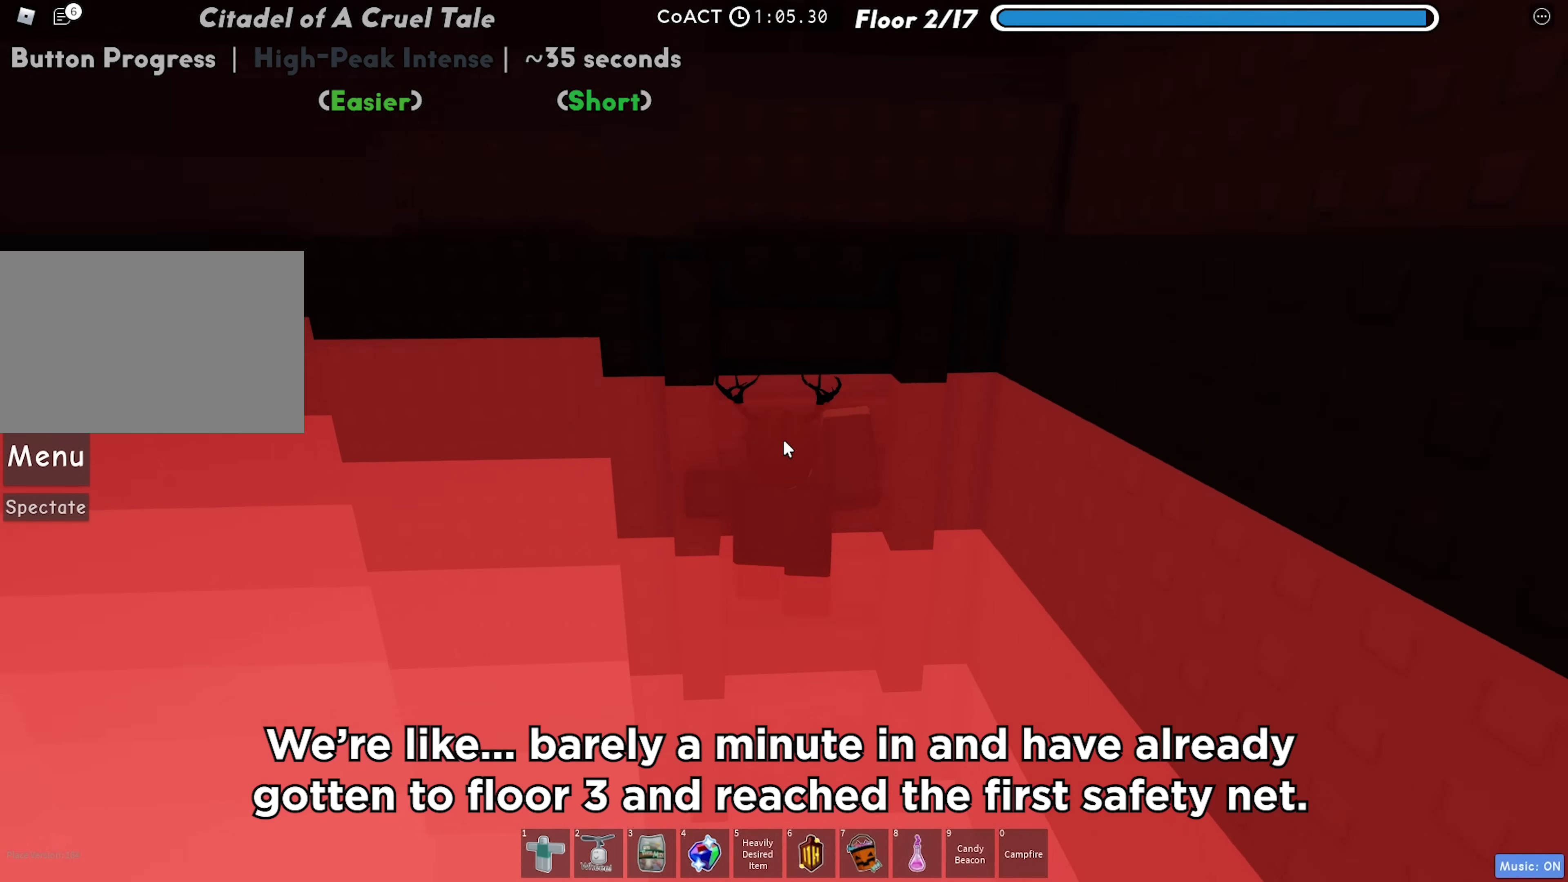
{"keys": ["w"], "events": []}
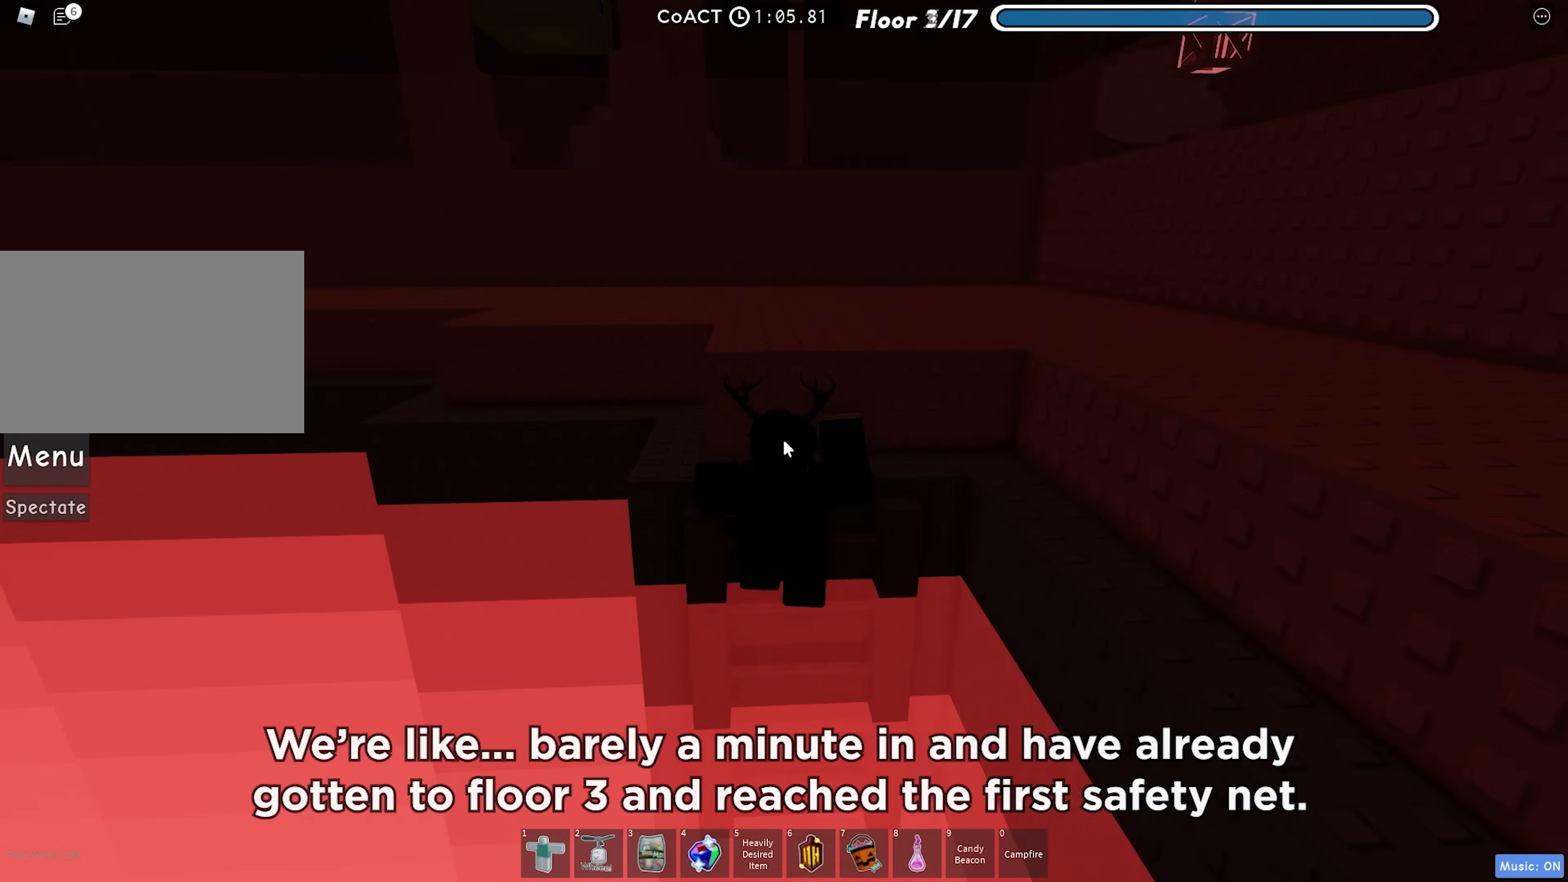
{"keys": ["space"], "events": [[367, "space", "down"], [367, "w", "up"]]}
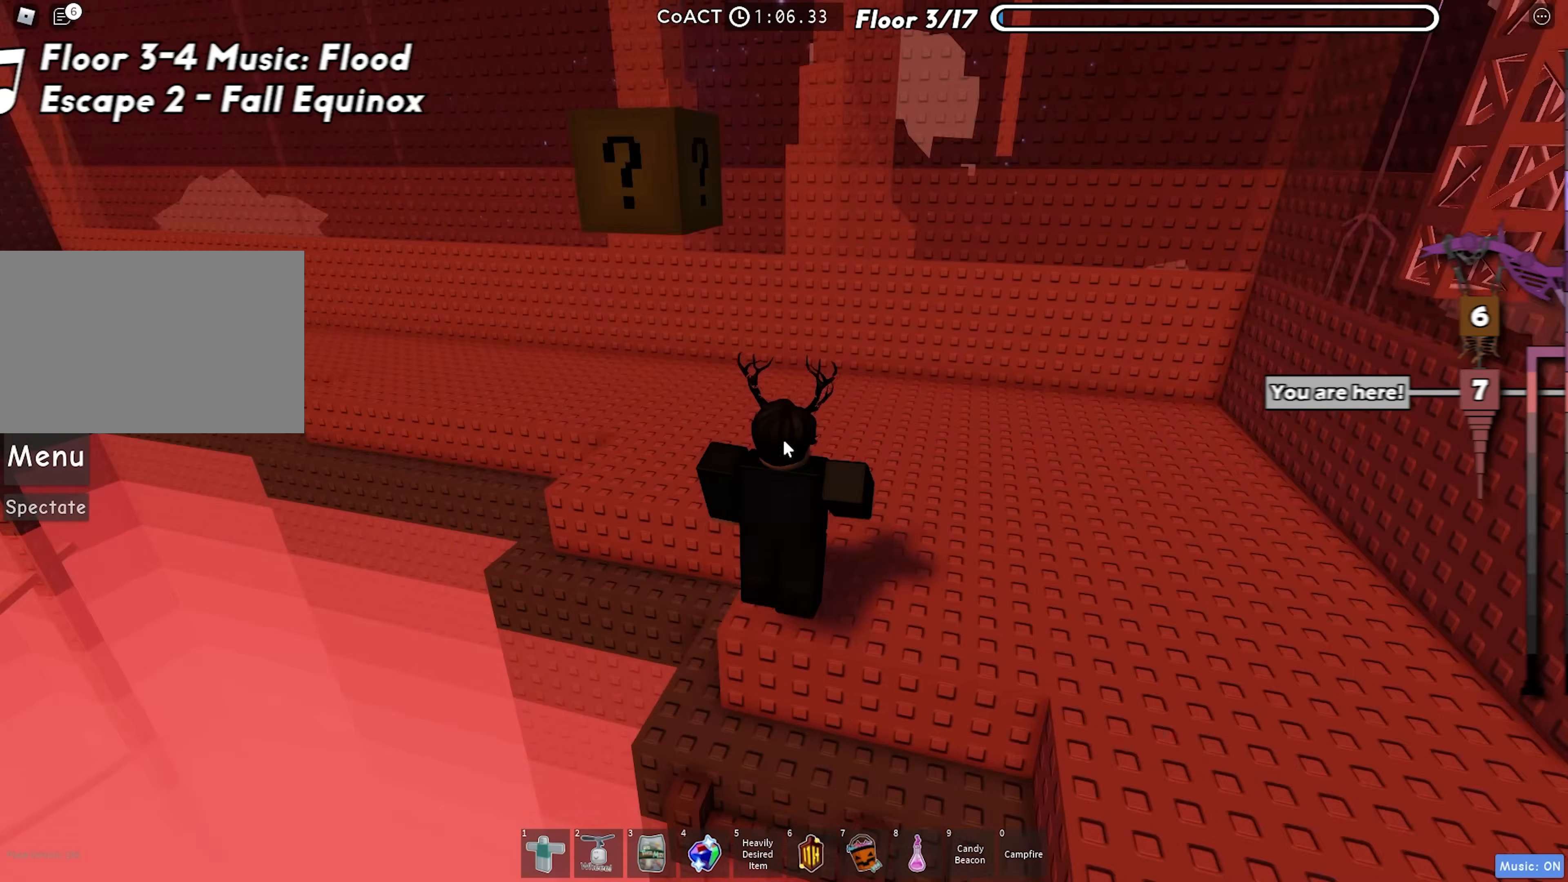
{"keys": ["d"], "events": [[17, "d", "down"], [83, "space", "up"]]}
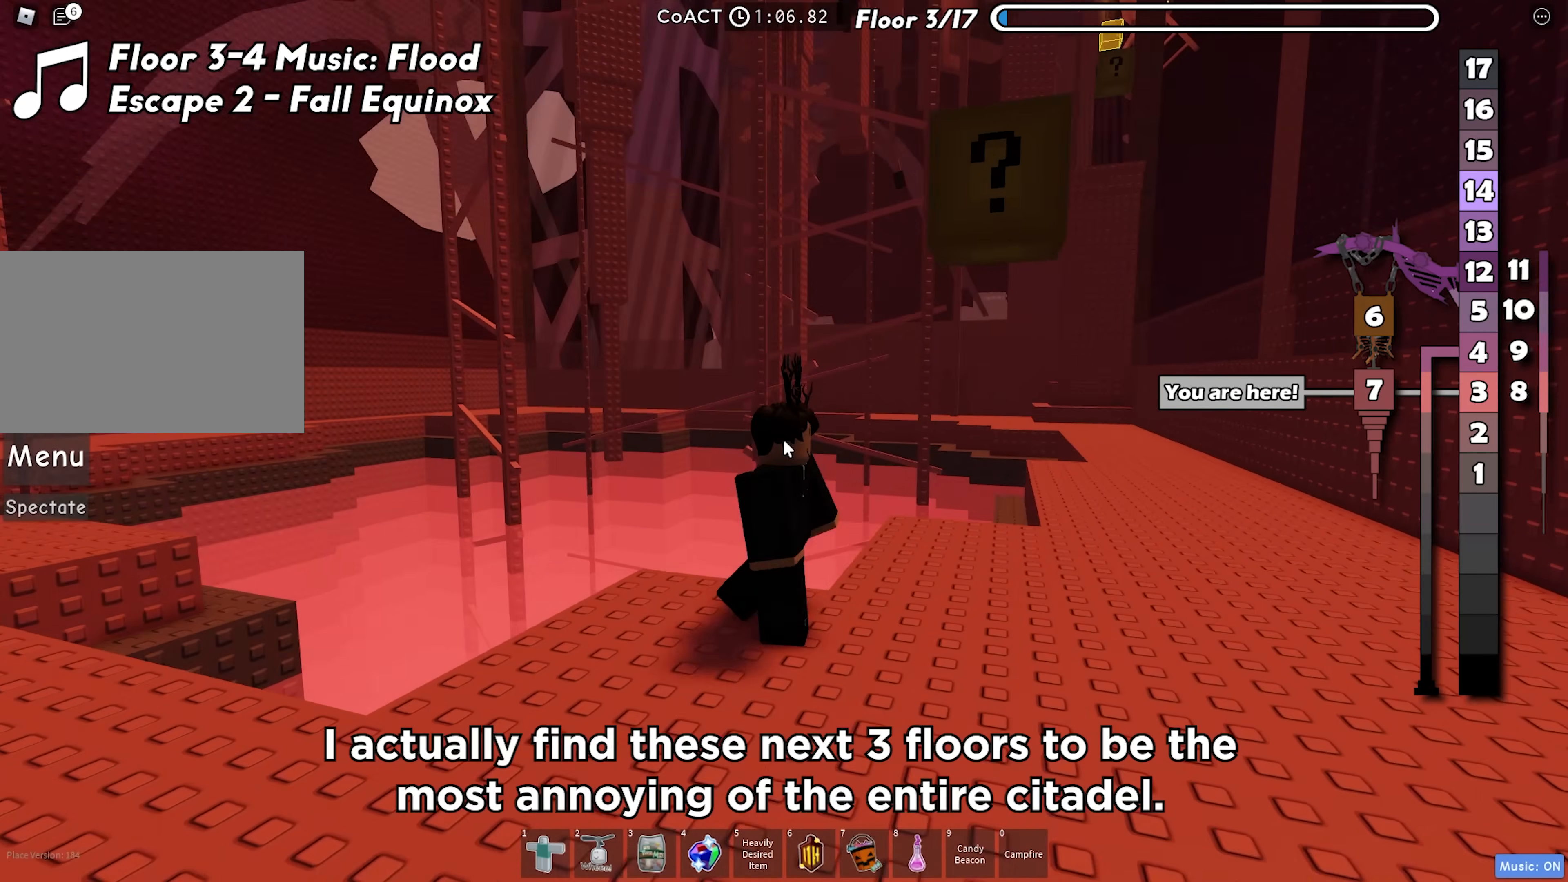
{"keys": ["w"], "events": [[83, "d", "up"], [250, "w", "down"]]}
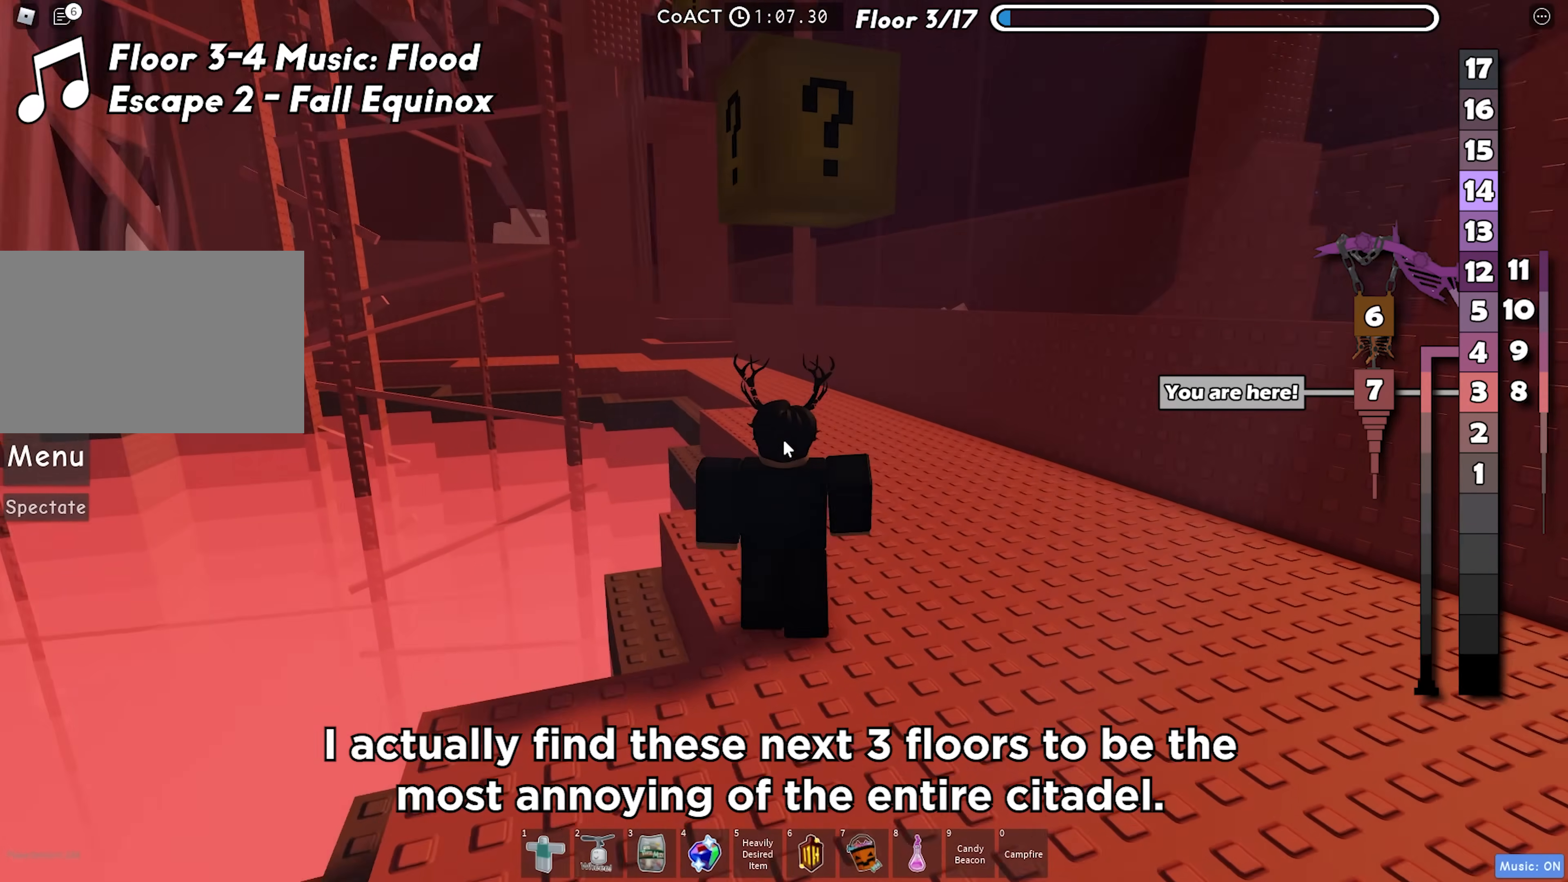
{"keys": [], "events": [[217, "w", "up"], [267, "space", "down"], [383, "space", "up"]]}
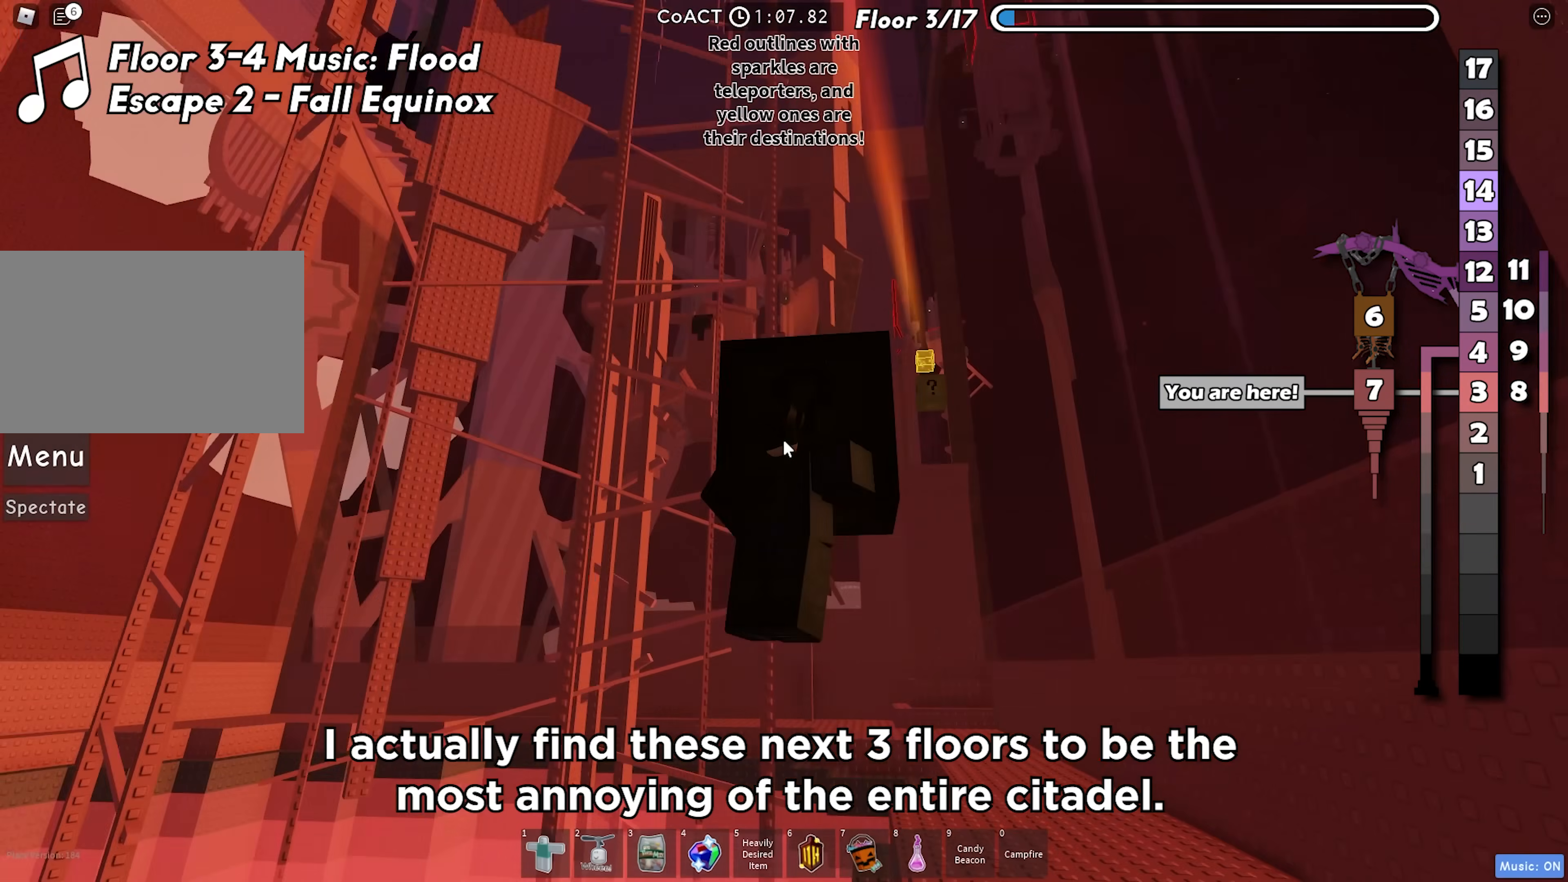
{"keys": ["s"], "events": [[433, "s", "down"]]}
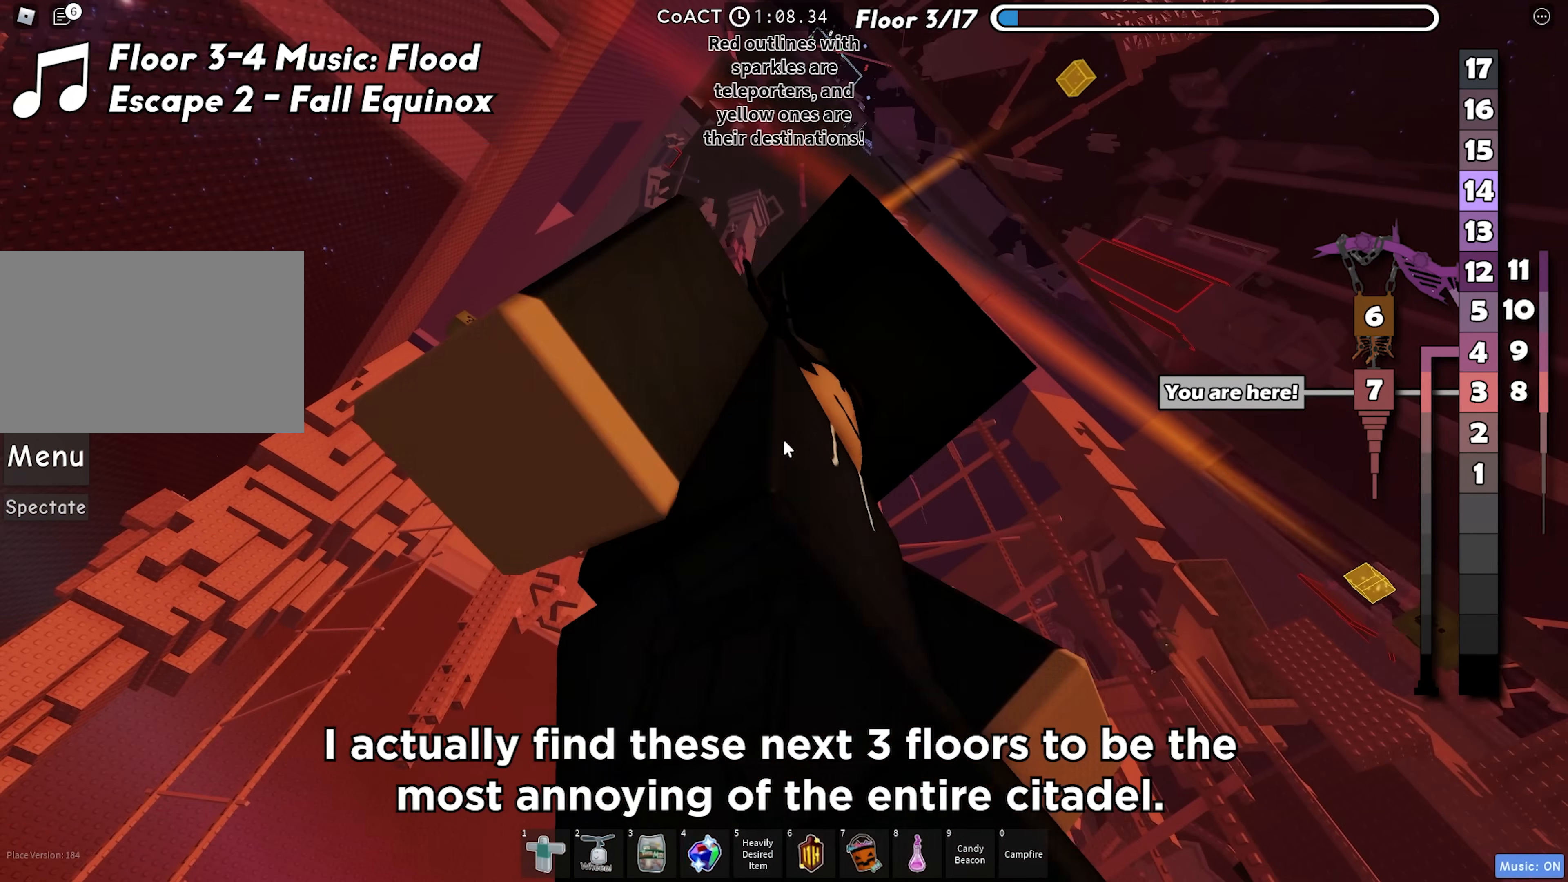
{"keys": [], "events": [[133, "a", "down"], [217, "s", "up"], [450, "a", "up"]]}
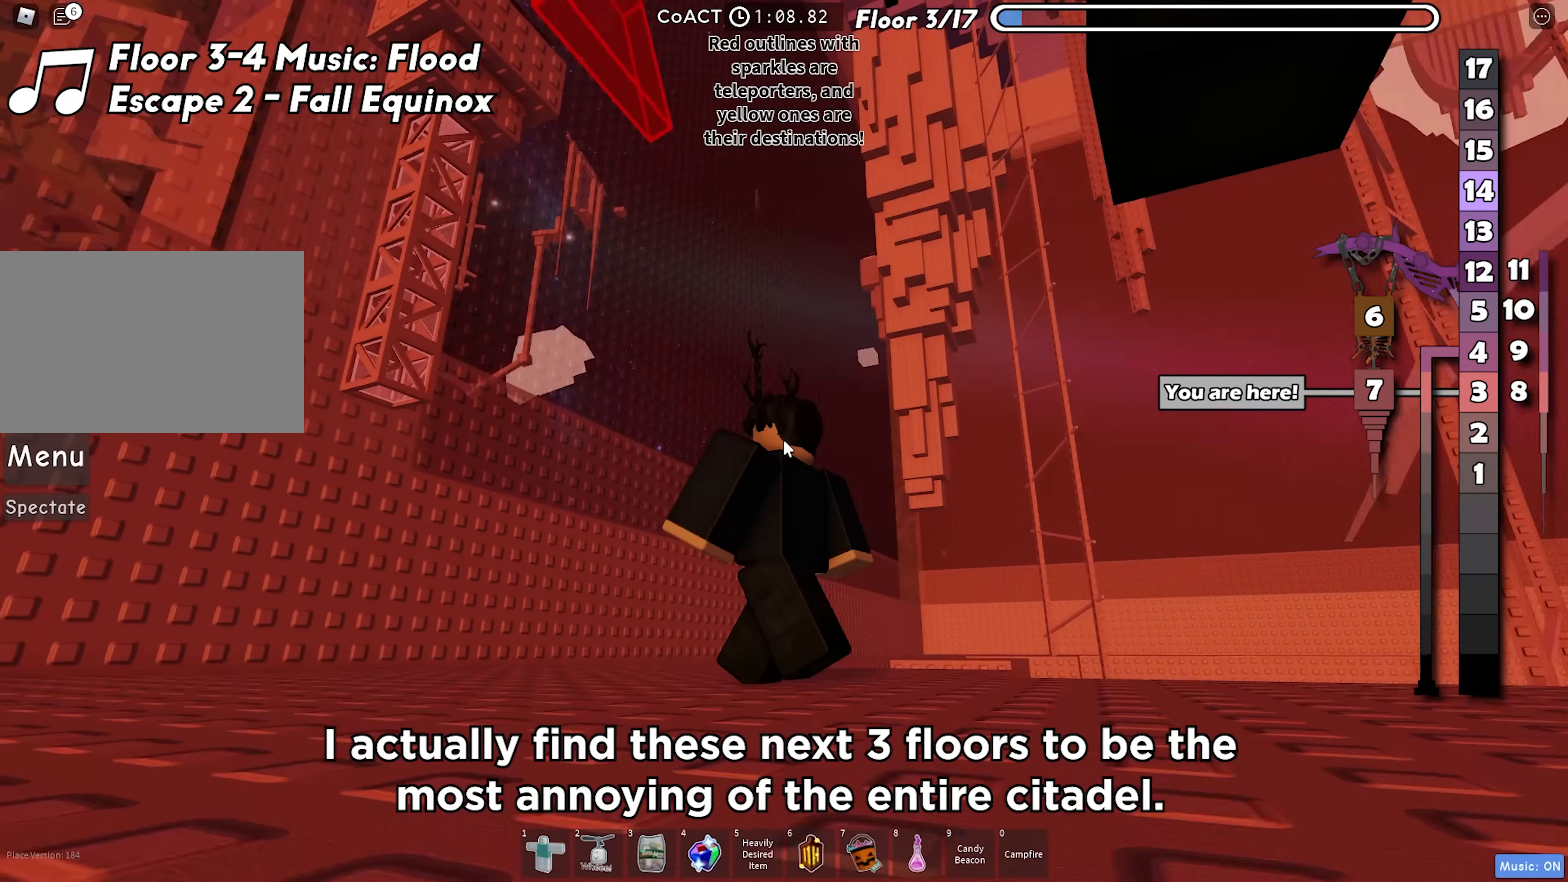
{"keys": ["w"], "events": [[250, "w", "down"]]}
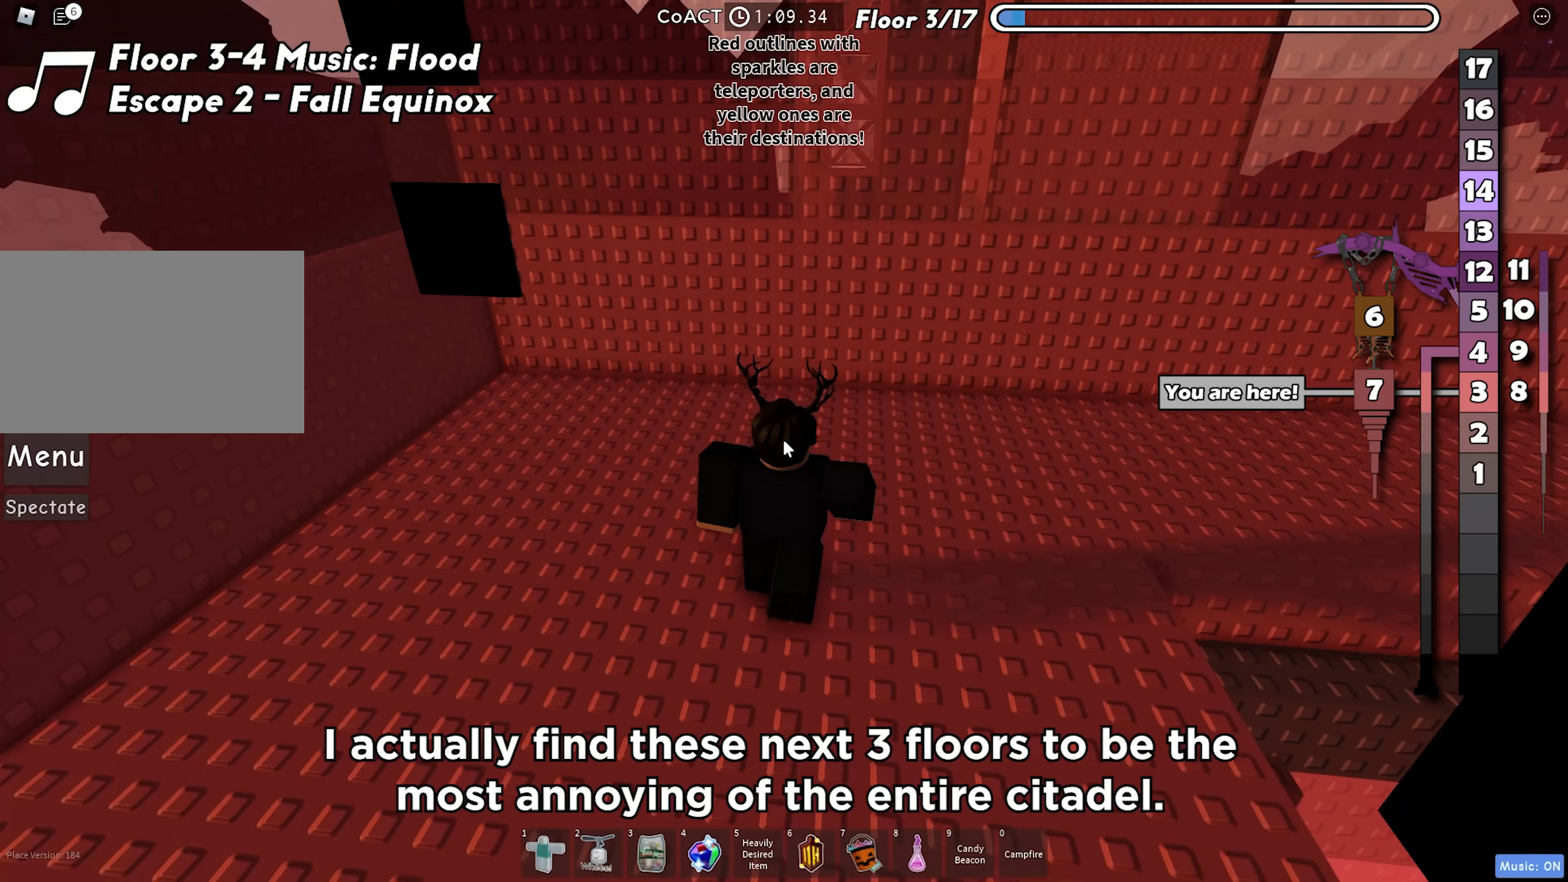
{"keys": ["w"], "events": [[317, "space", "down"], [433, "space", "up"]]}
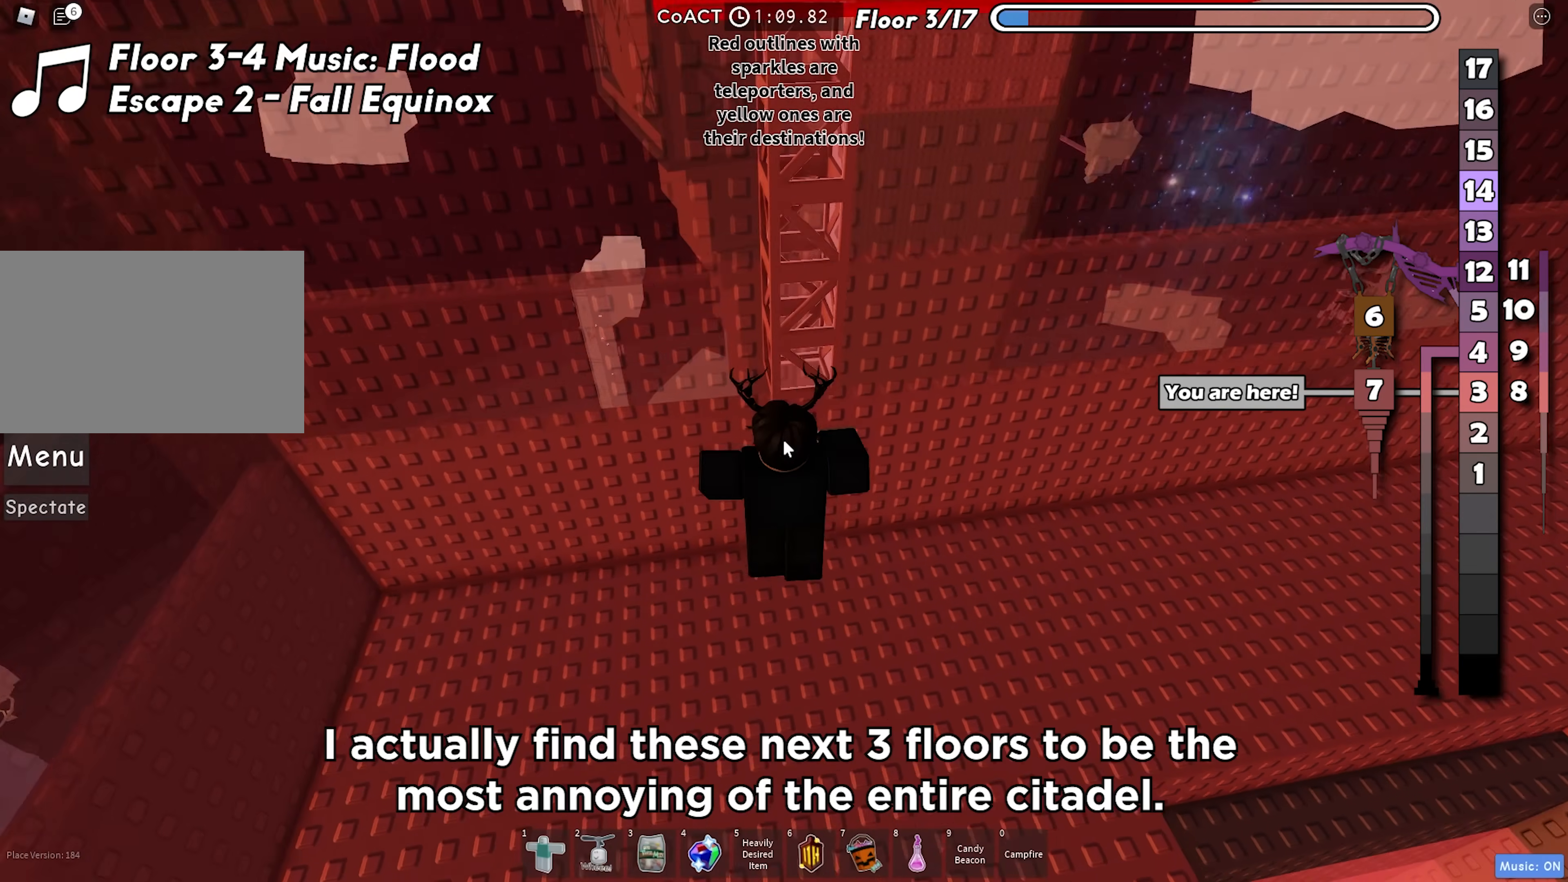
{"keys": ["d"], "events": [[317, "shift", "down"], [383, "w", "up"], [417, "d", "down"], [450, "shift", "up"]]}
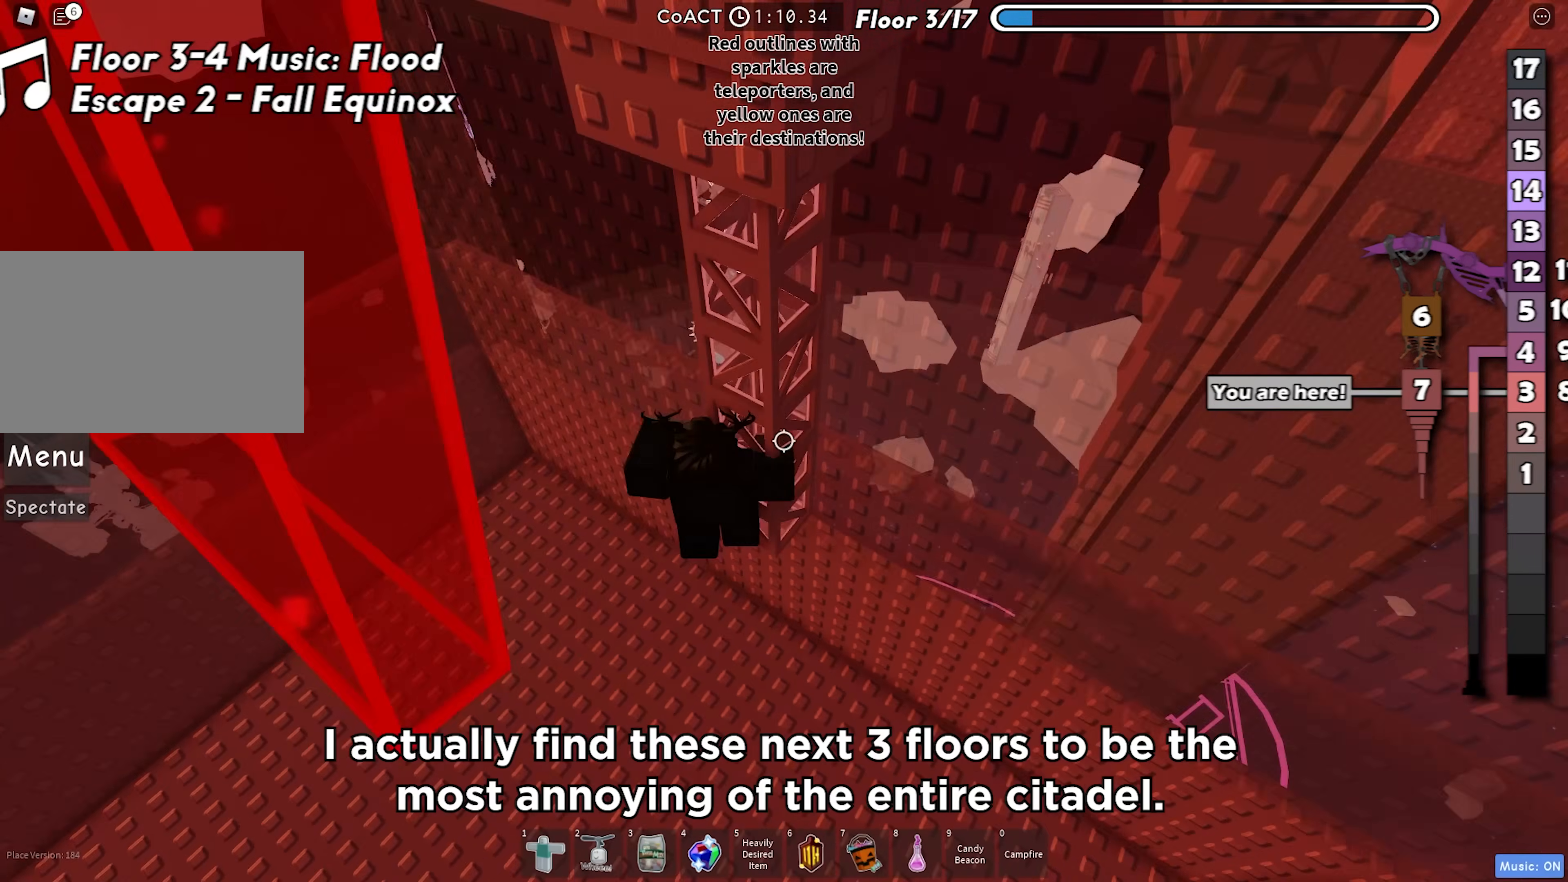
{"keys": [], "events": [[150, "w", "down"], [267, "d", "up"], [350, "shift", "down"], [467, "shift", "up"], [483, "w", "up"]]}
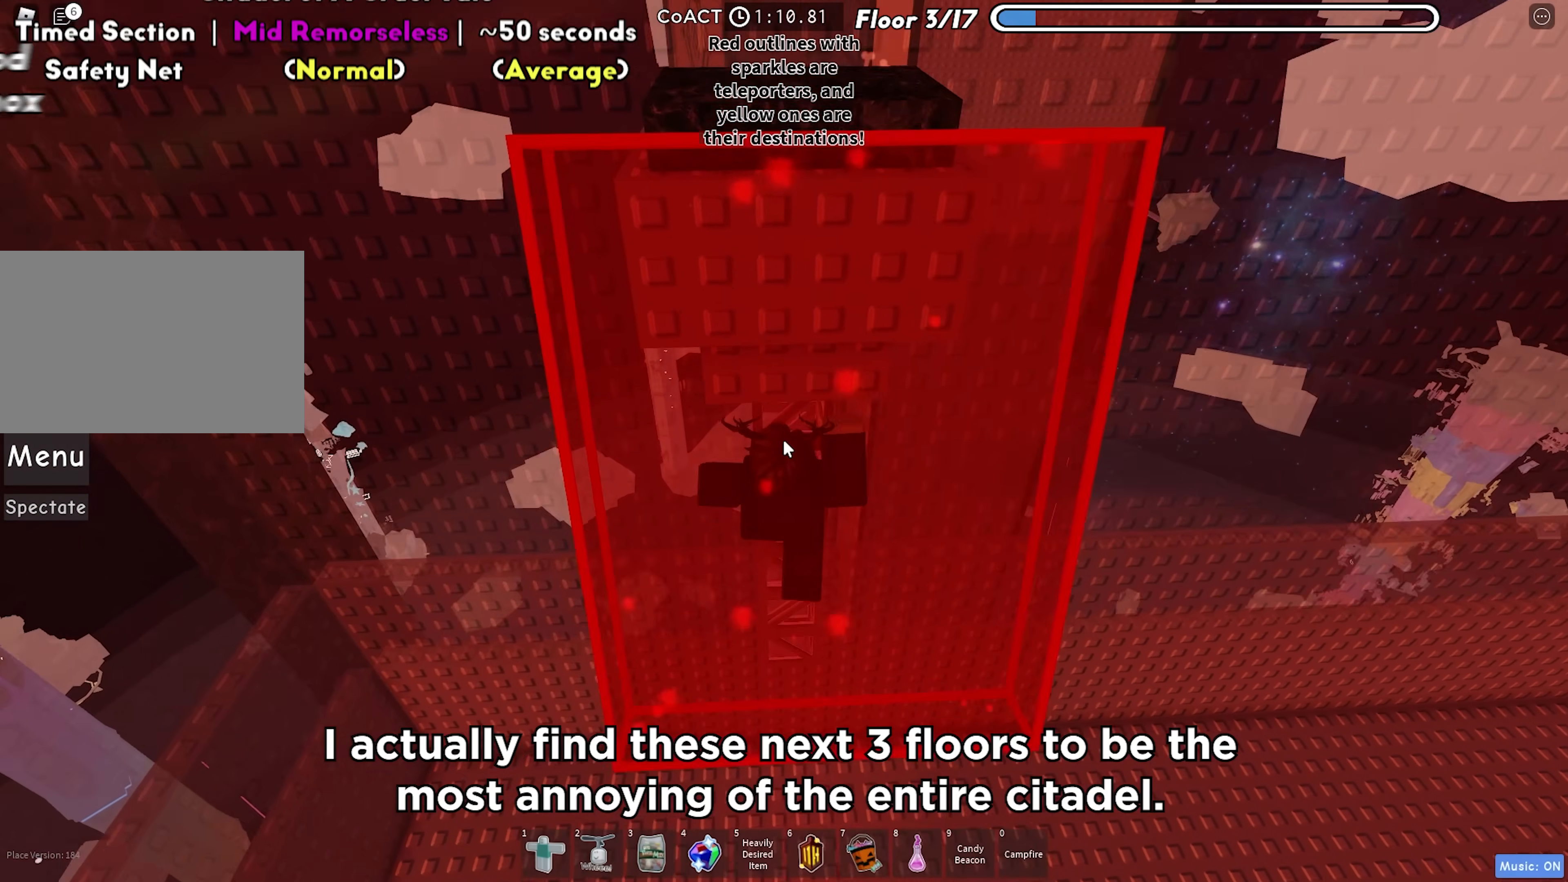
{"keys": [], "events": []}
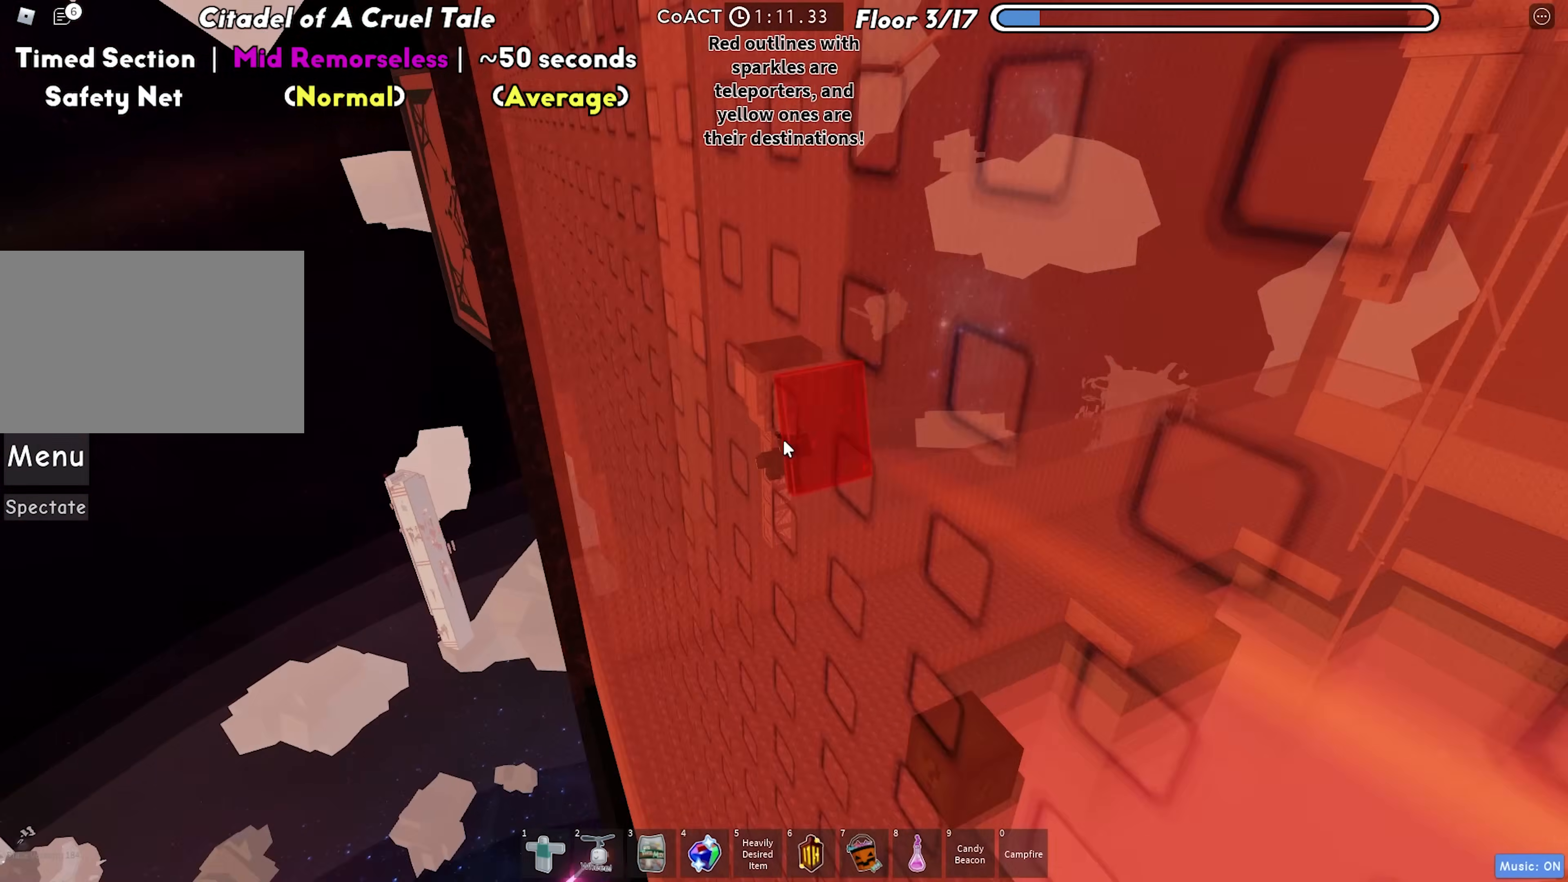
{"keys": [], "events": []}
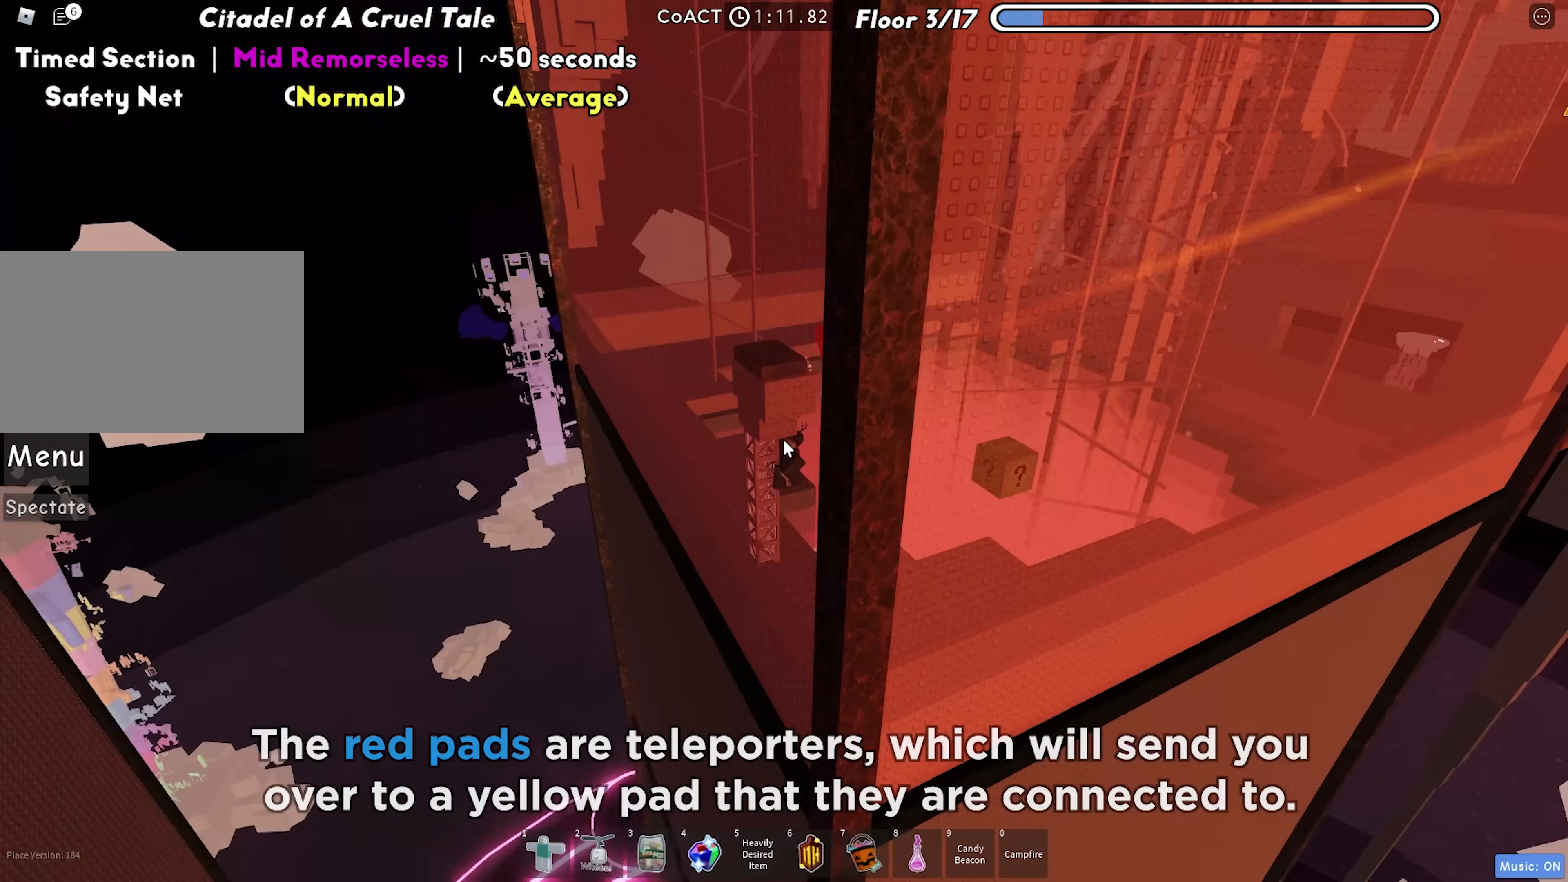
{"keys": [], "events": []}
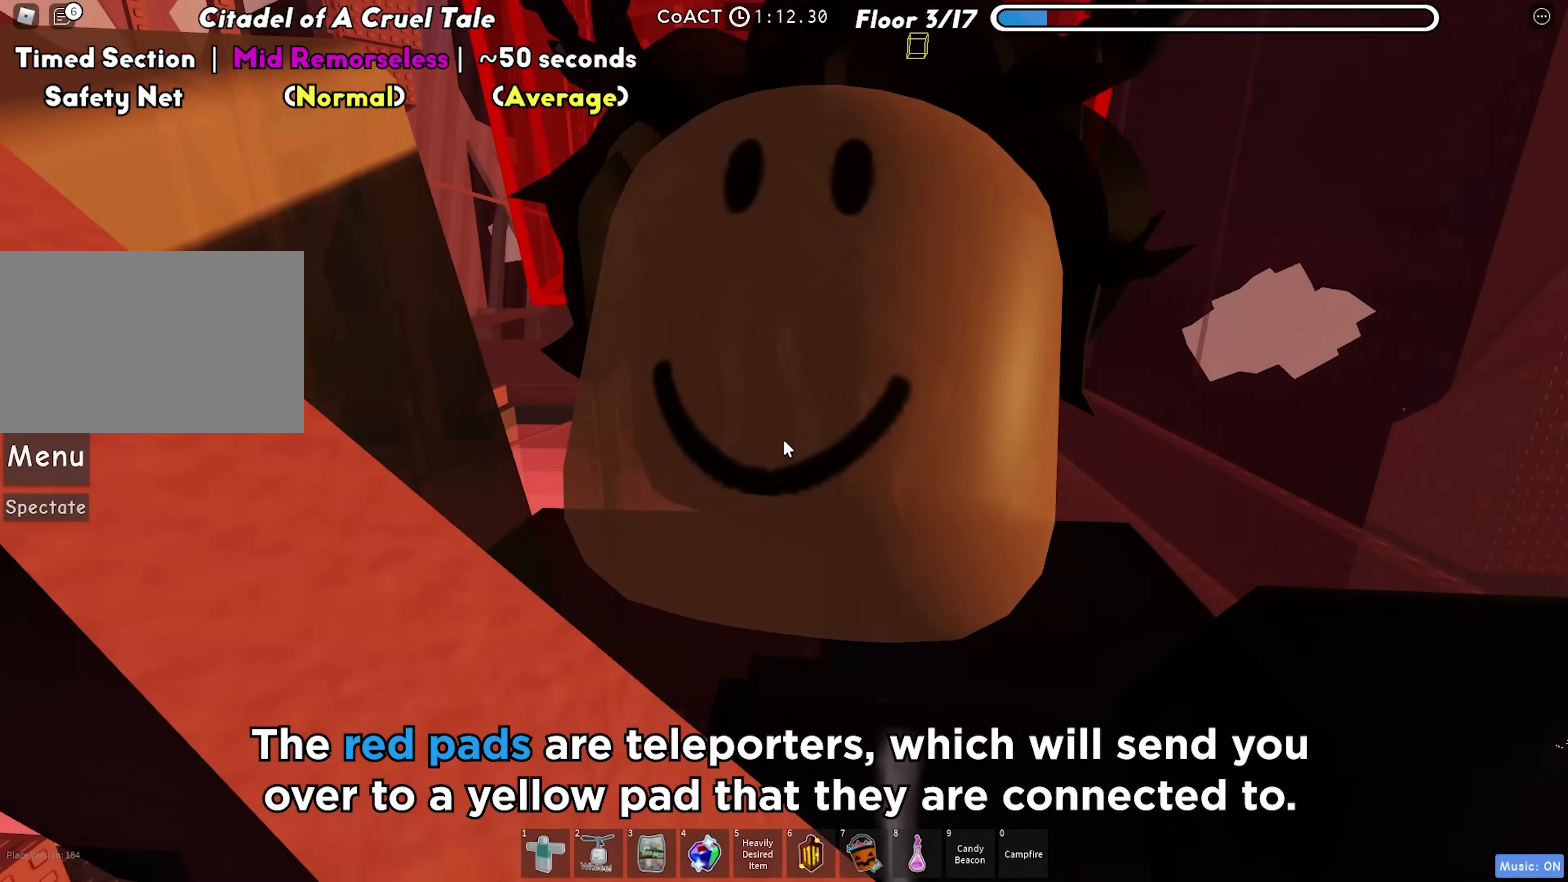
{"keys": ["w"], "events": [[83, "space", "down"], [133, "w", "down"], [150, "shift", "down"], [217, "space", "up"], [333, "shift", "up"]]}
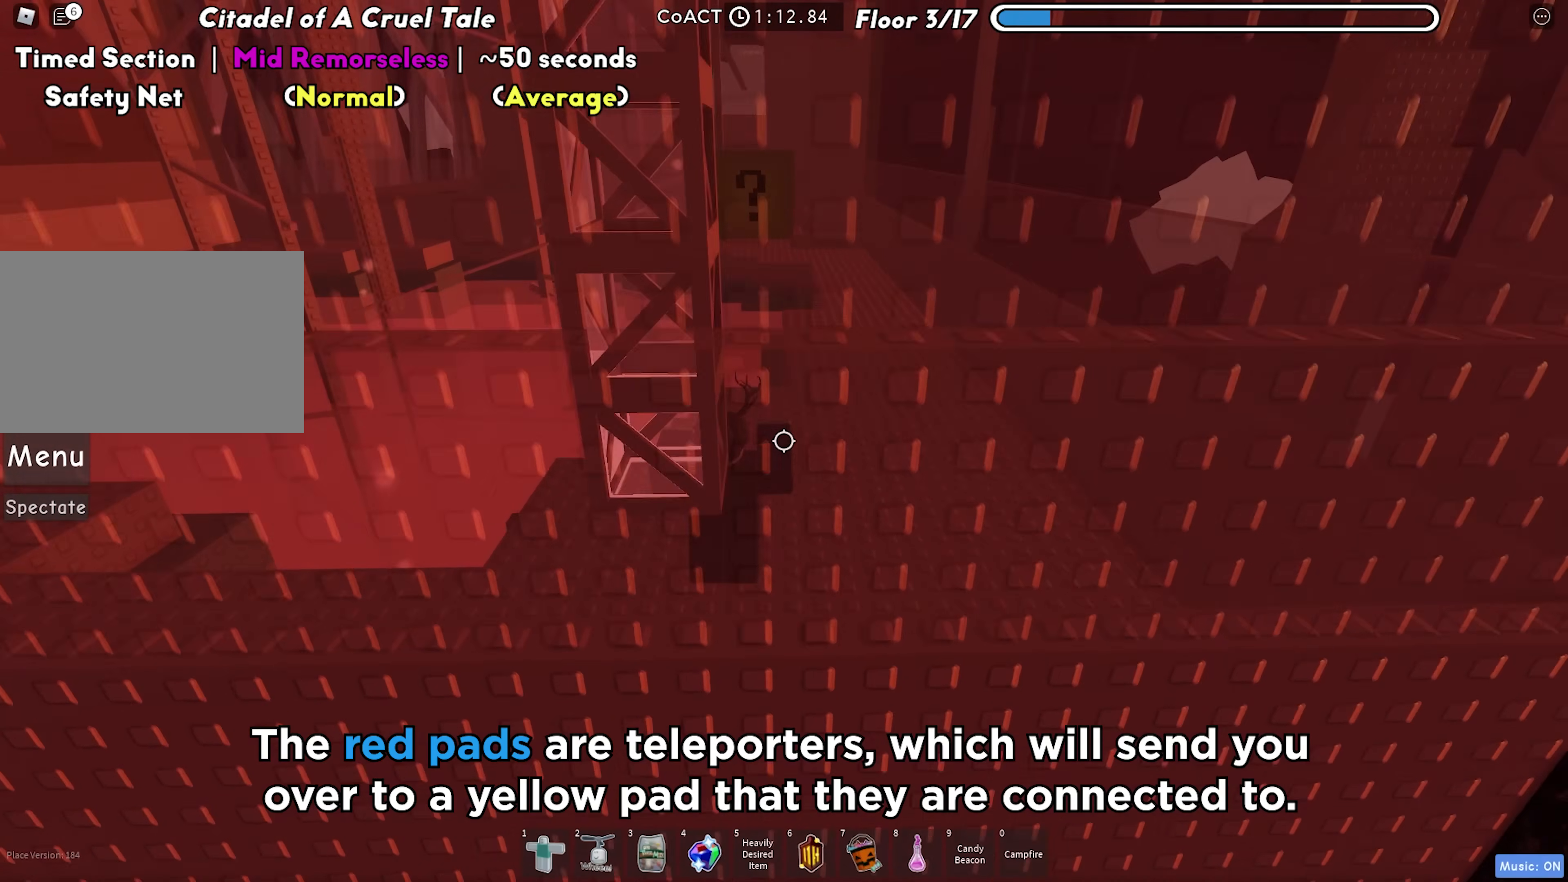
{"keys": [], "events": [[67, "w", "up"]]}
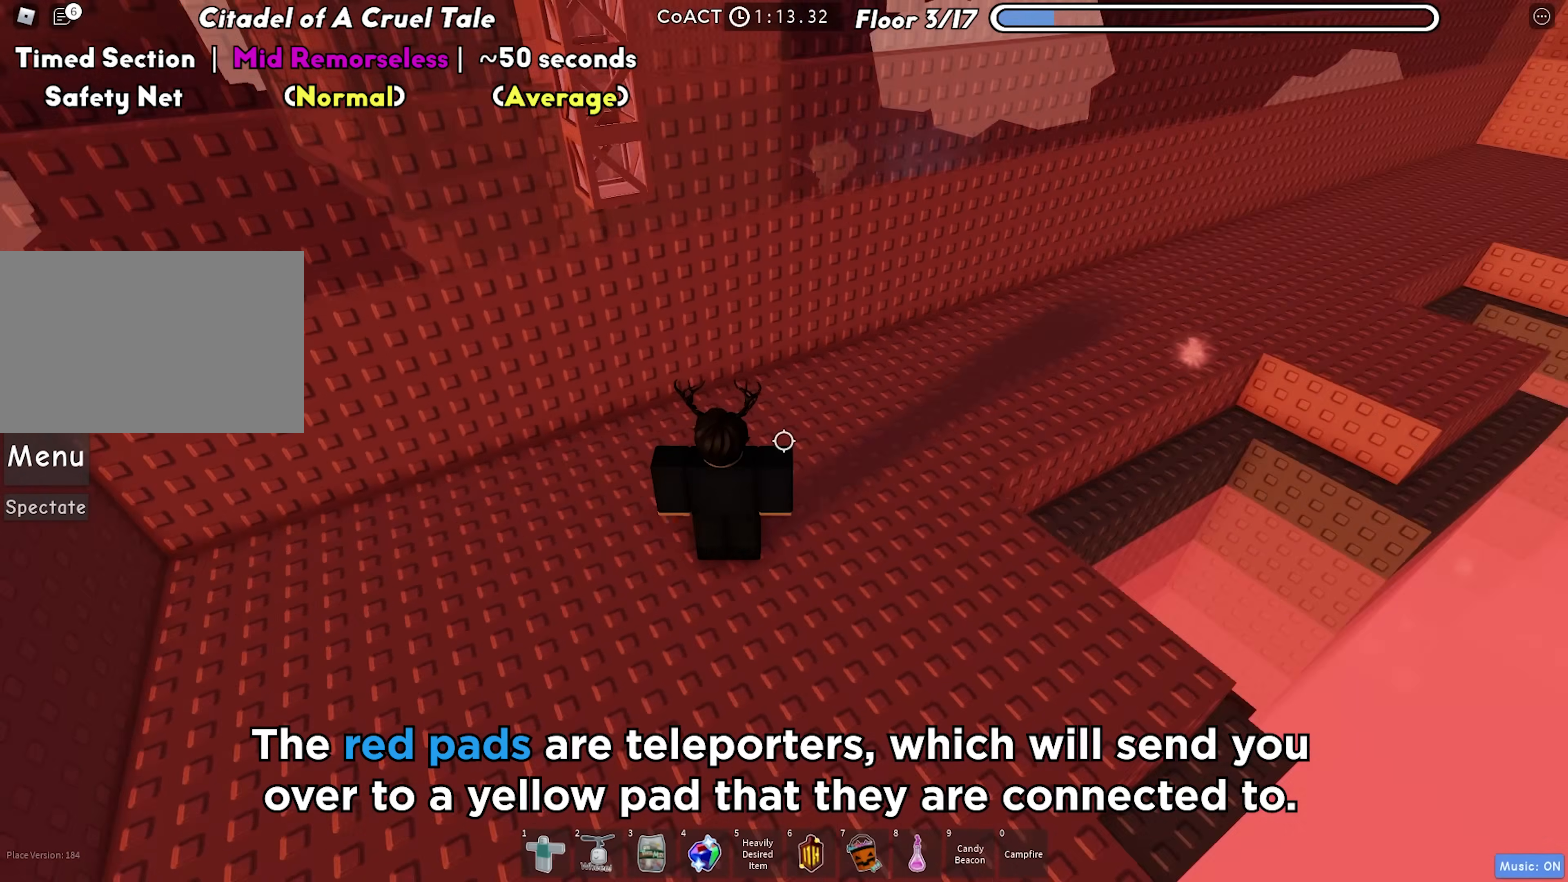
{"keys": ["space", "w"], "events": [[50, "a", "down"], [83, "w", "down"], [117, "a", "up"], [183, "w", "up"], [383, "space", "down"], [400, "w", "down"]]}
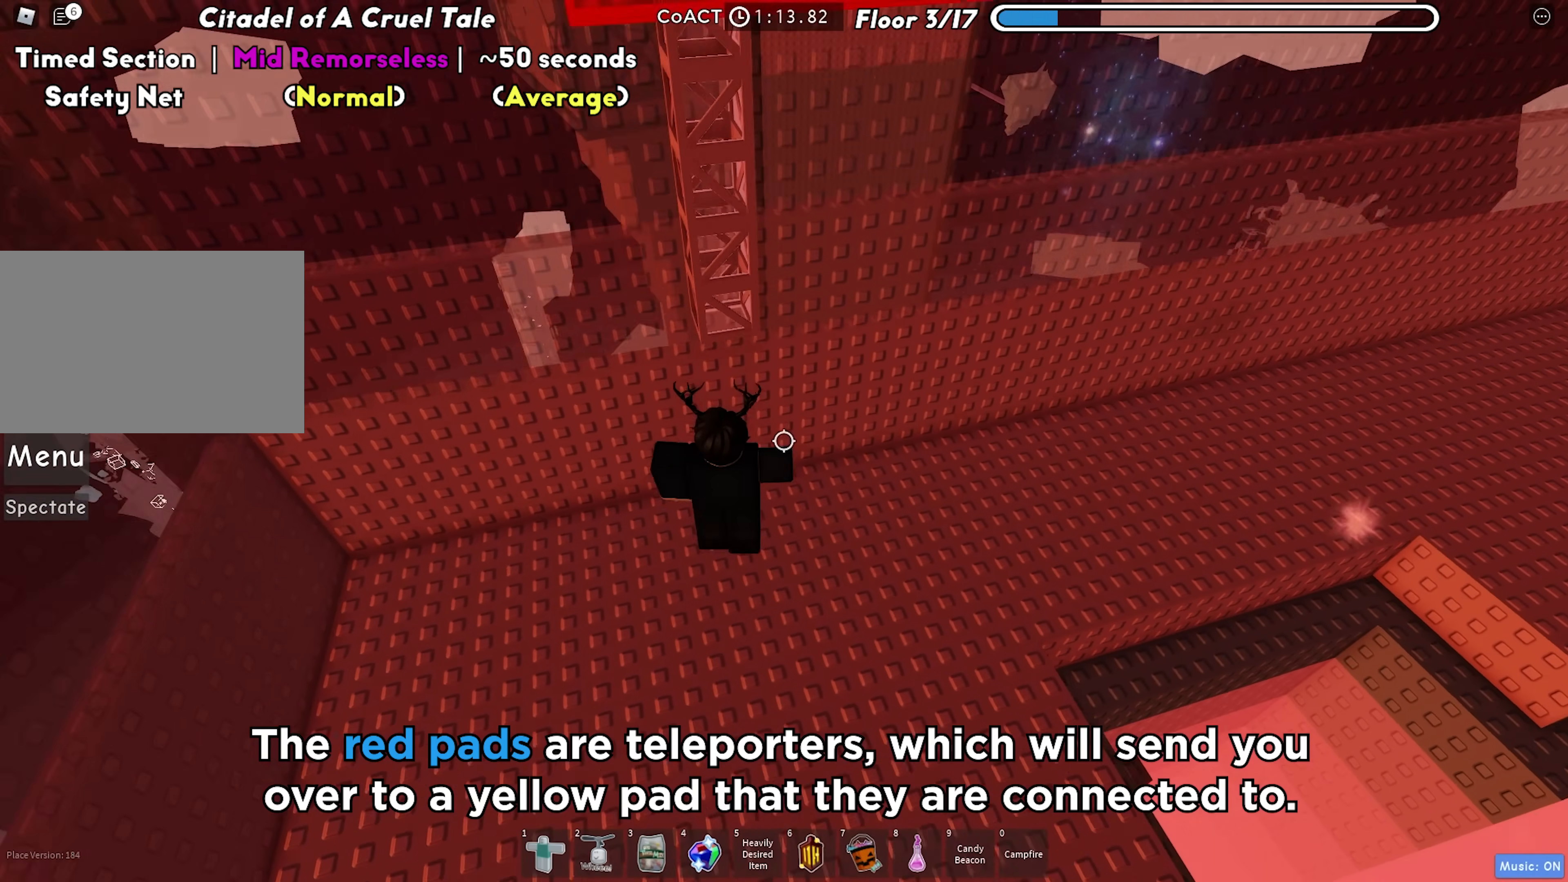
{"keys": ["w"], "events": [[17, "space", "up"], [383, "shift", "down"], [450, "shift", "up"]]}
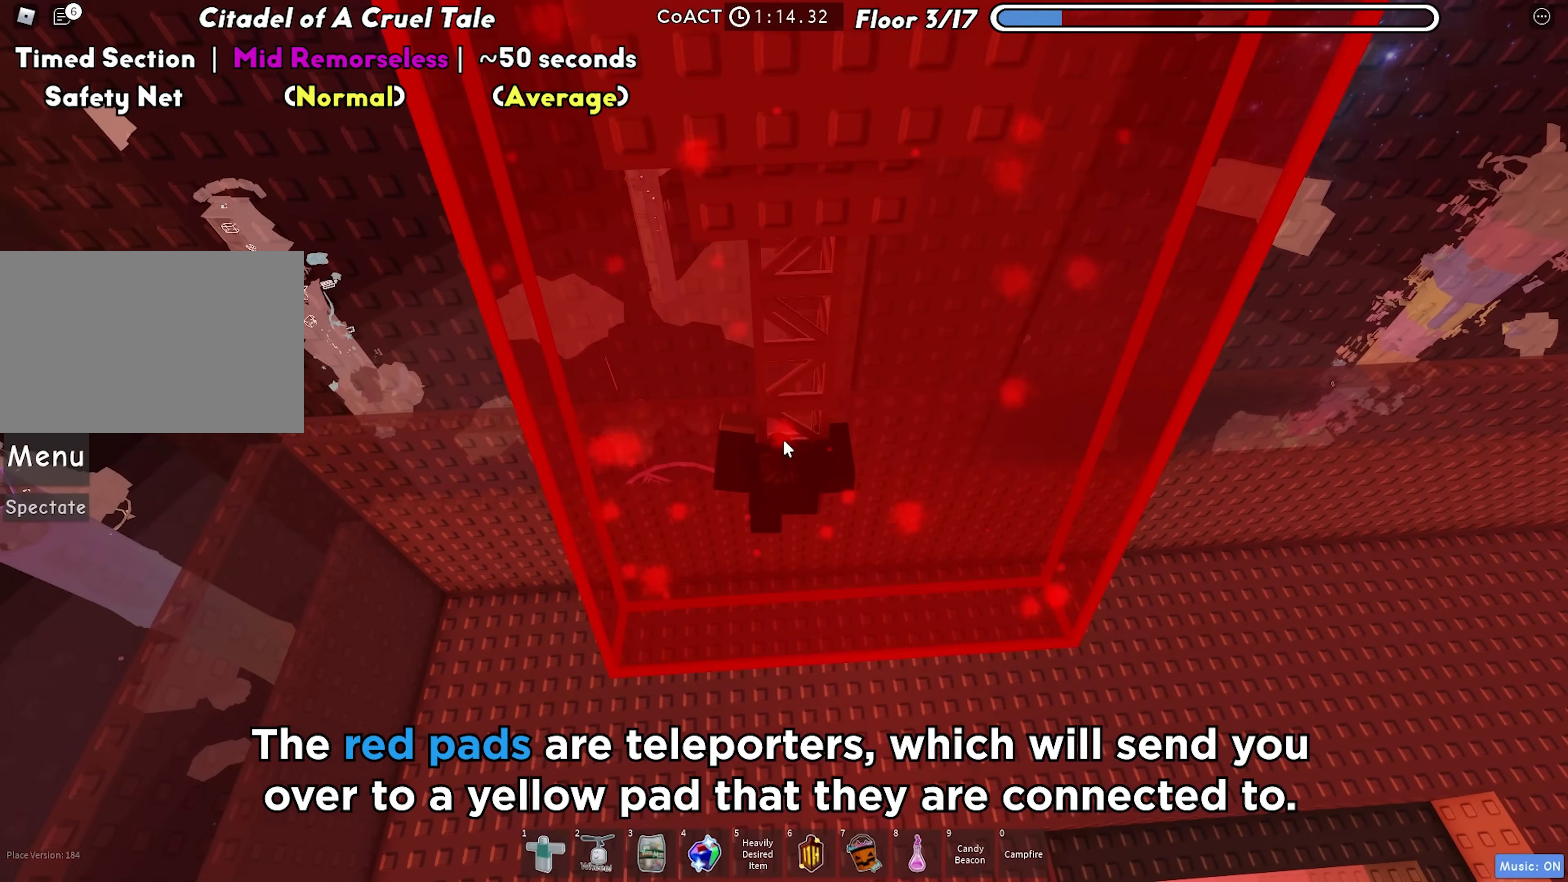
{"keys": [], "events": [[333, "w", "up"]]}